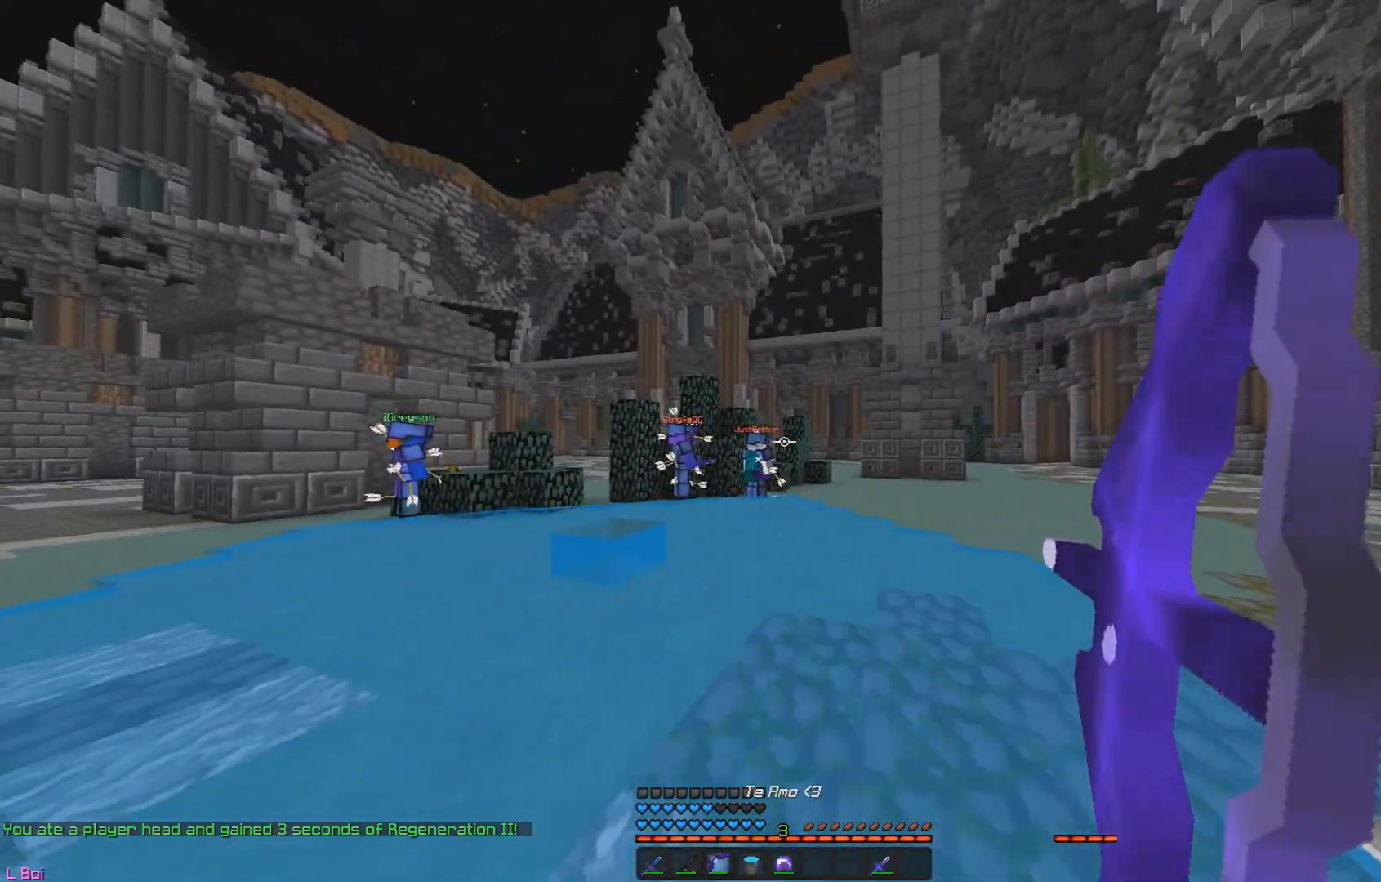
Gameplay with keyboard and mouse; each line is a JSON object with the keys and mouse buttons held at the frame after it. "events" lists presses ("down") and releases ("up") of "a", "d", "s", "w", "mouse_left" and "mouse_right" between this image and that frame as [ms after this image, input, new state], when the widget could be followed in between. "mouse_left", "mouse_right" = the "left", "right" buttons of the "mouse" list. No other keys are recorded. Fast repeated clicks can show as one long hold. Mouse movement is not recorded.
{"keys": ["a", "d", "s"], "mouse": ["left", "right"], "events": [[150, "d", "down"]]}
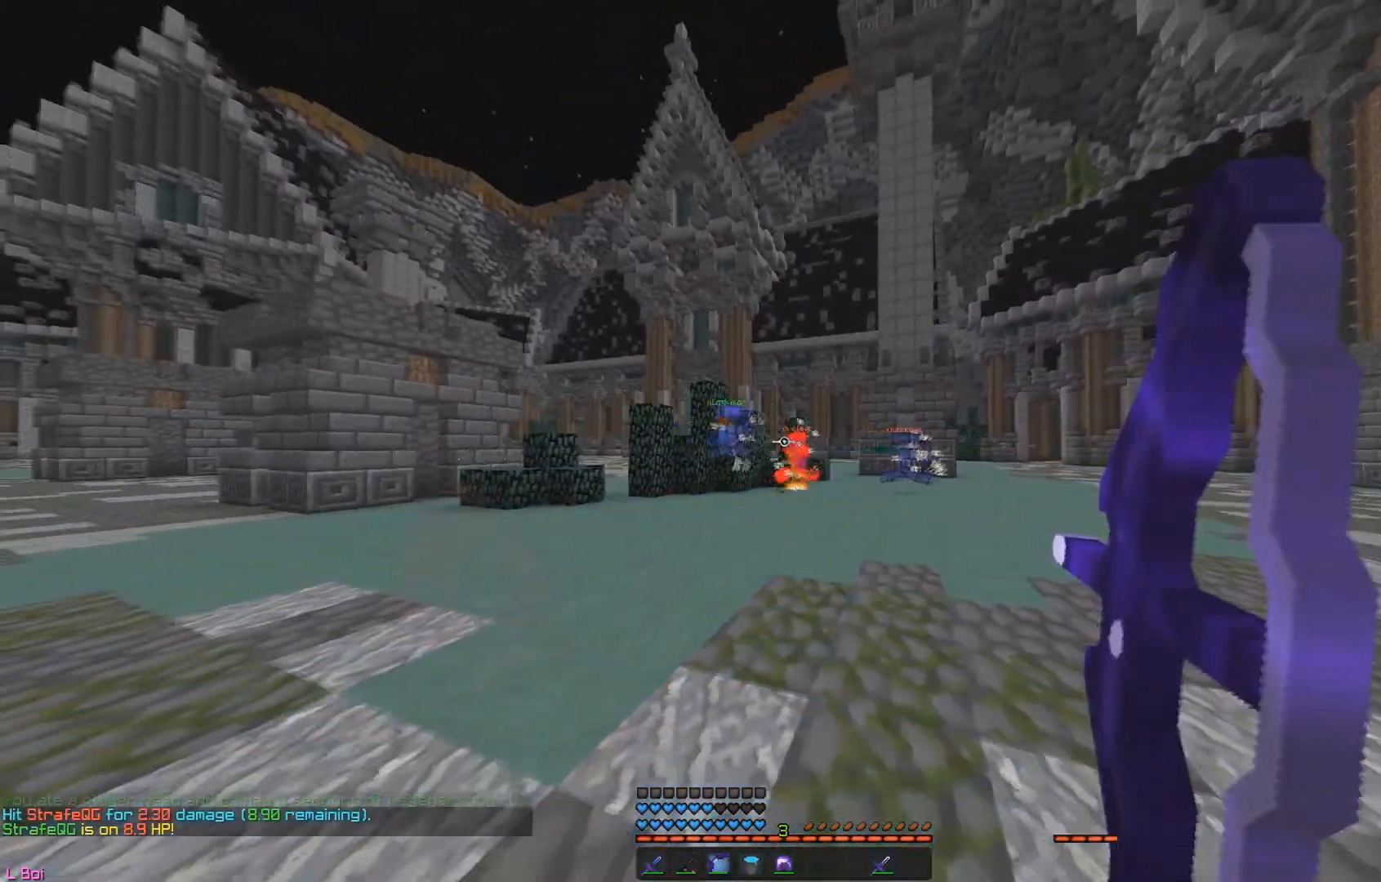
{"keys": ["a"], "mouse": ["left", "right"], "events": [[217, "d", "up"], [501, "s", "up"]]}
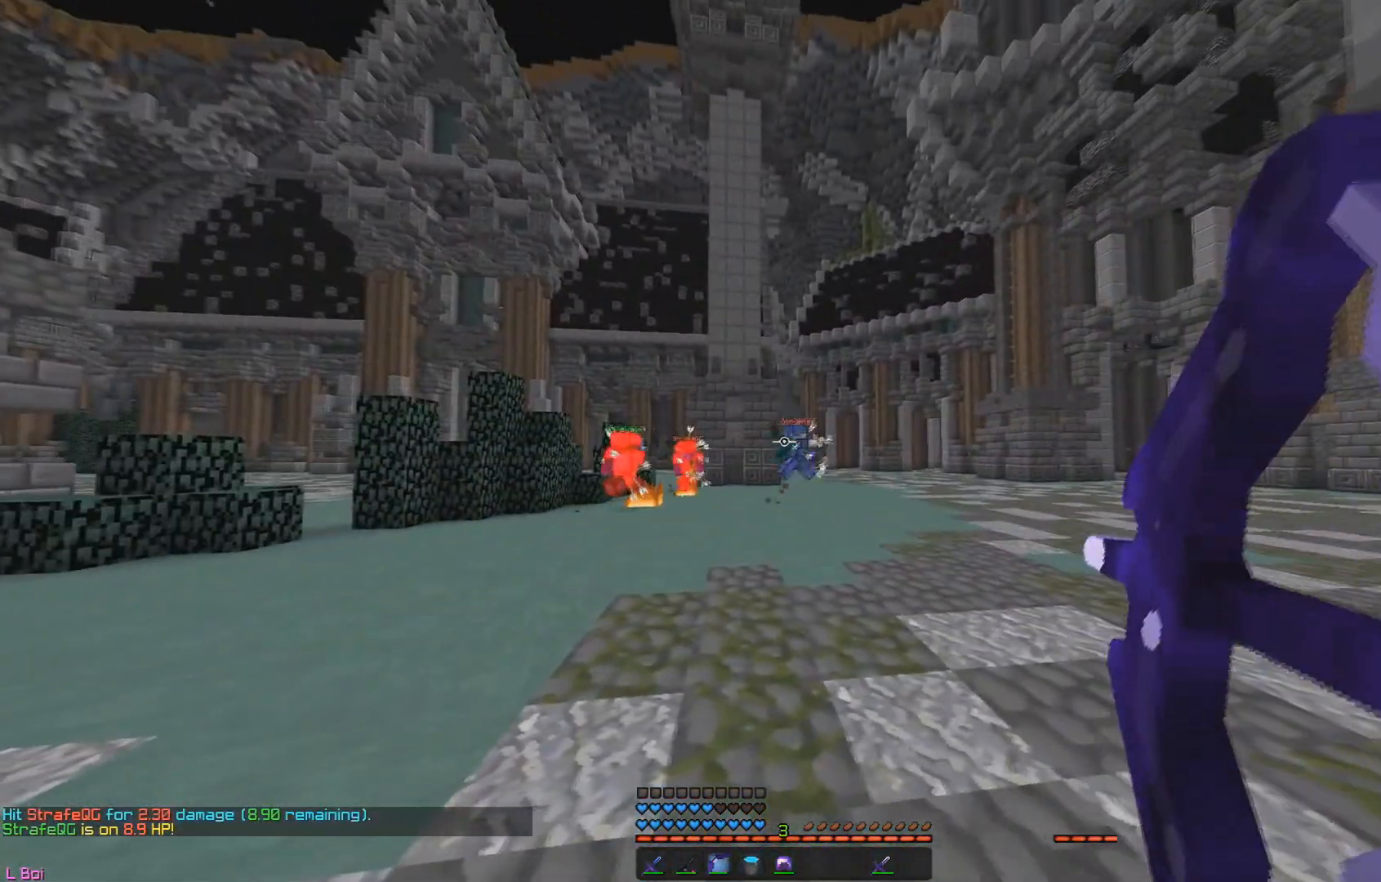
{"keys": ["a", "w"], "mouse": ["left", "right"], "events": [[233, "w", "down"]]}
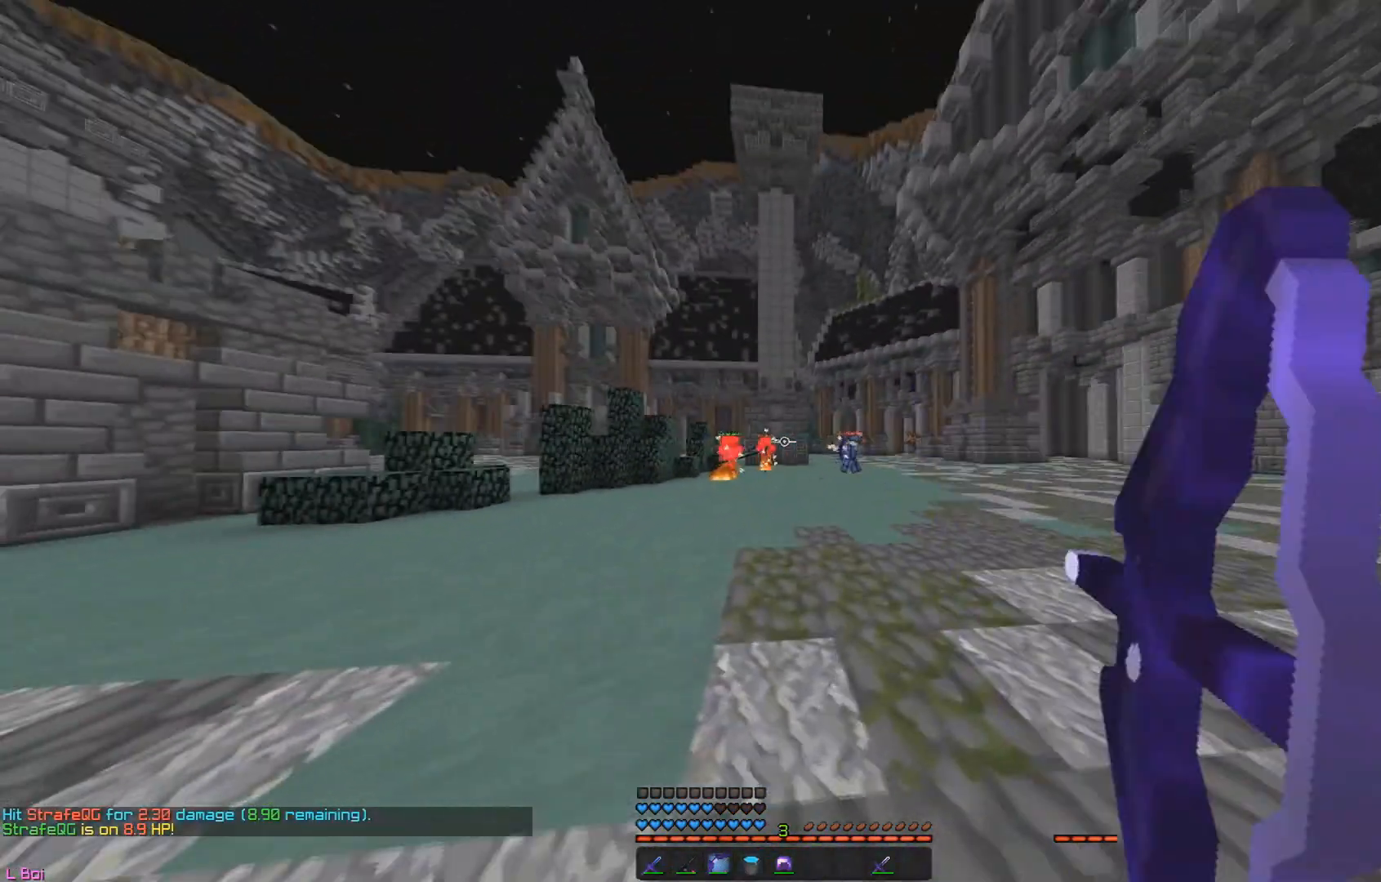
{"keys": ["w"], "mouse": ["left", "right"], "events": [[150, "a", "up"]]}
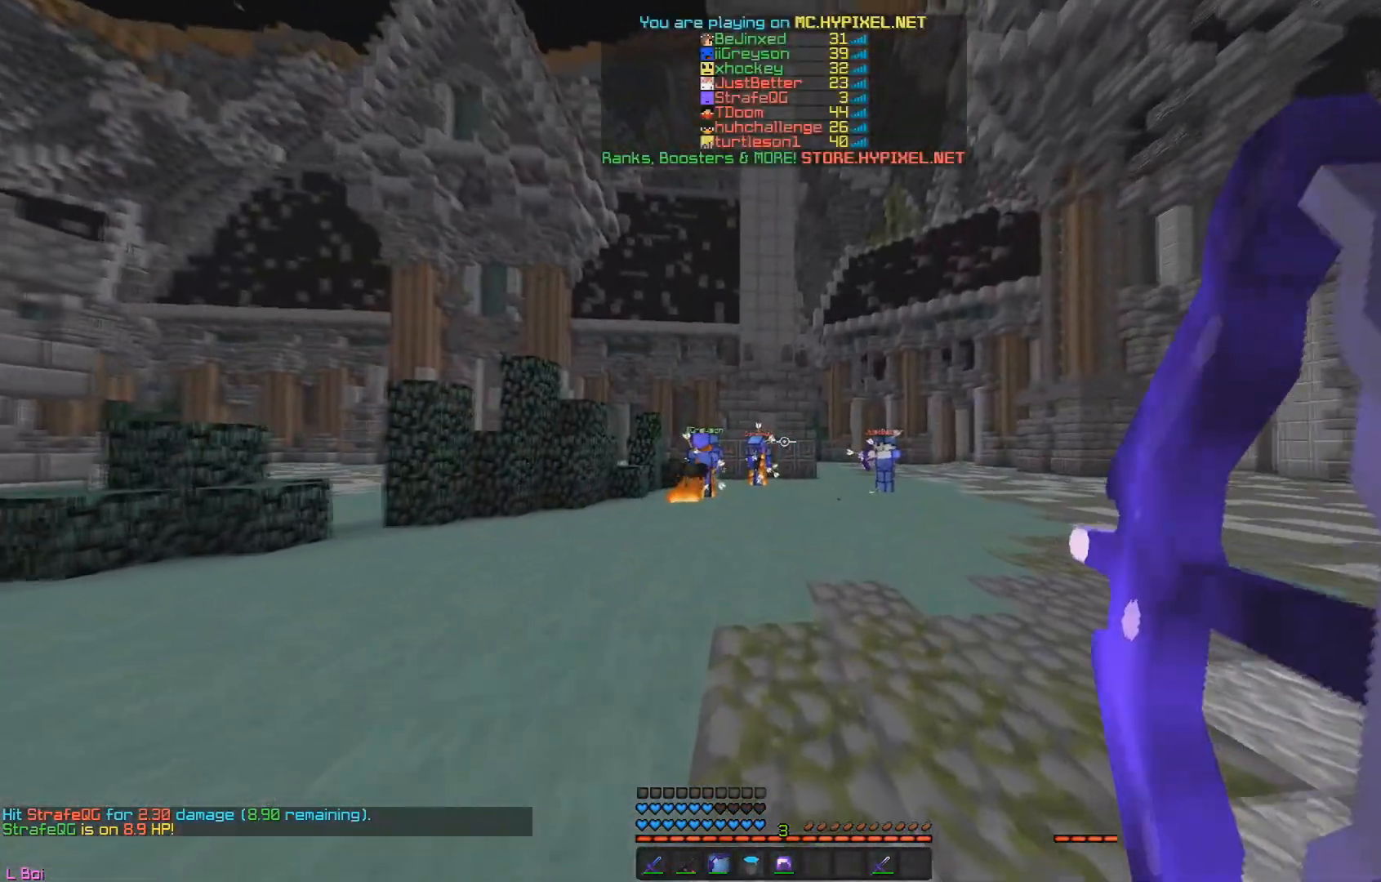
{"keys": ["d", "w"], "mouse": ["left", "right"], "events": [[50, "d", "down"]]}
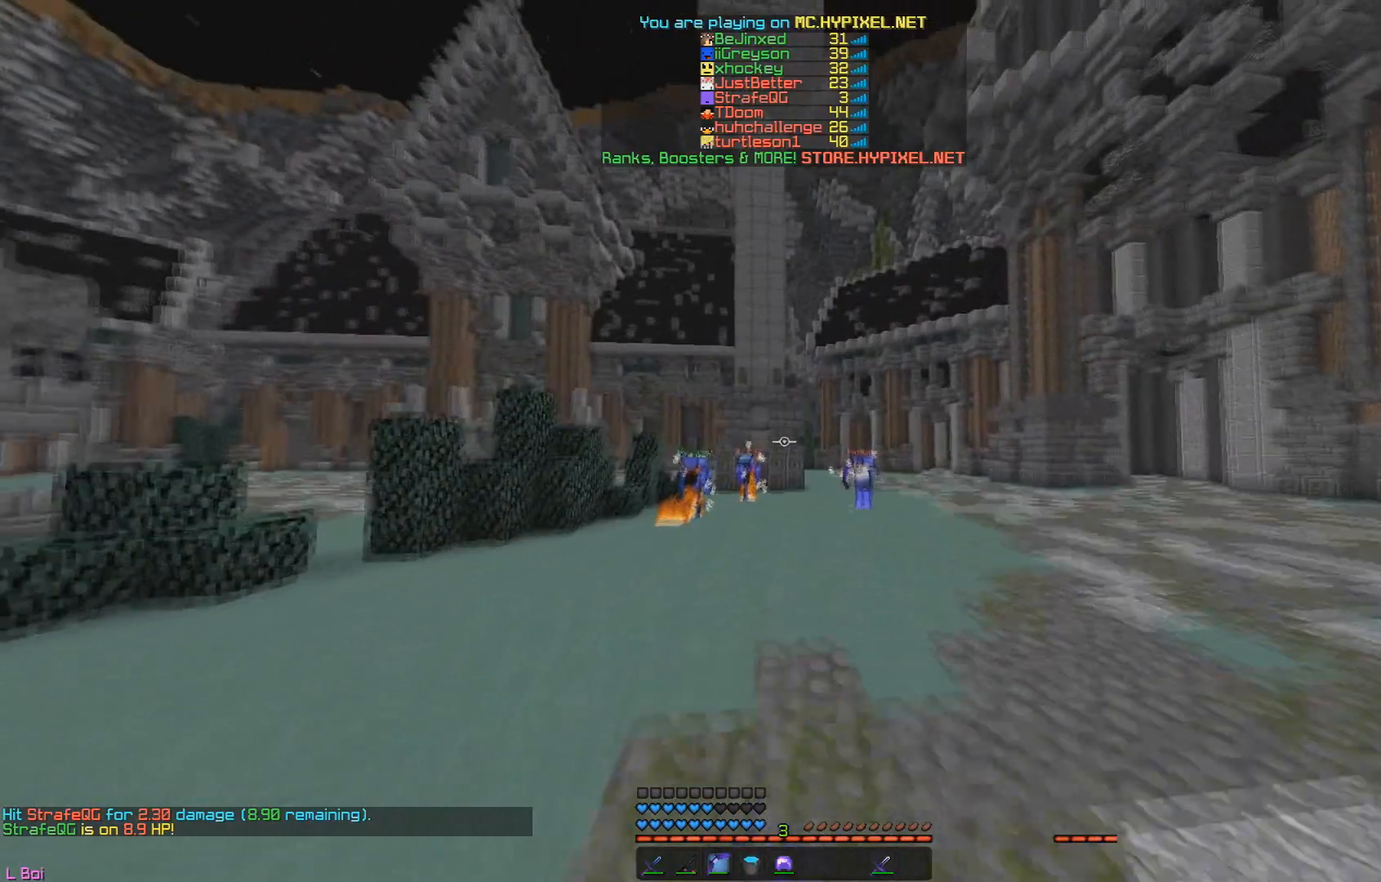
{"keys": ["w"], "mouse": ["left", "right"], "events": [[250, "d", "up"]]}
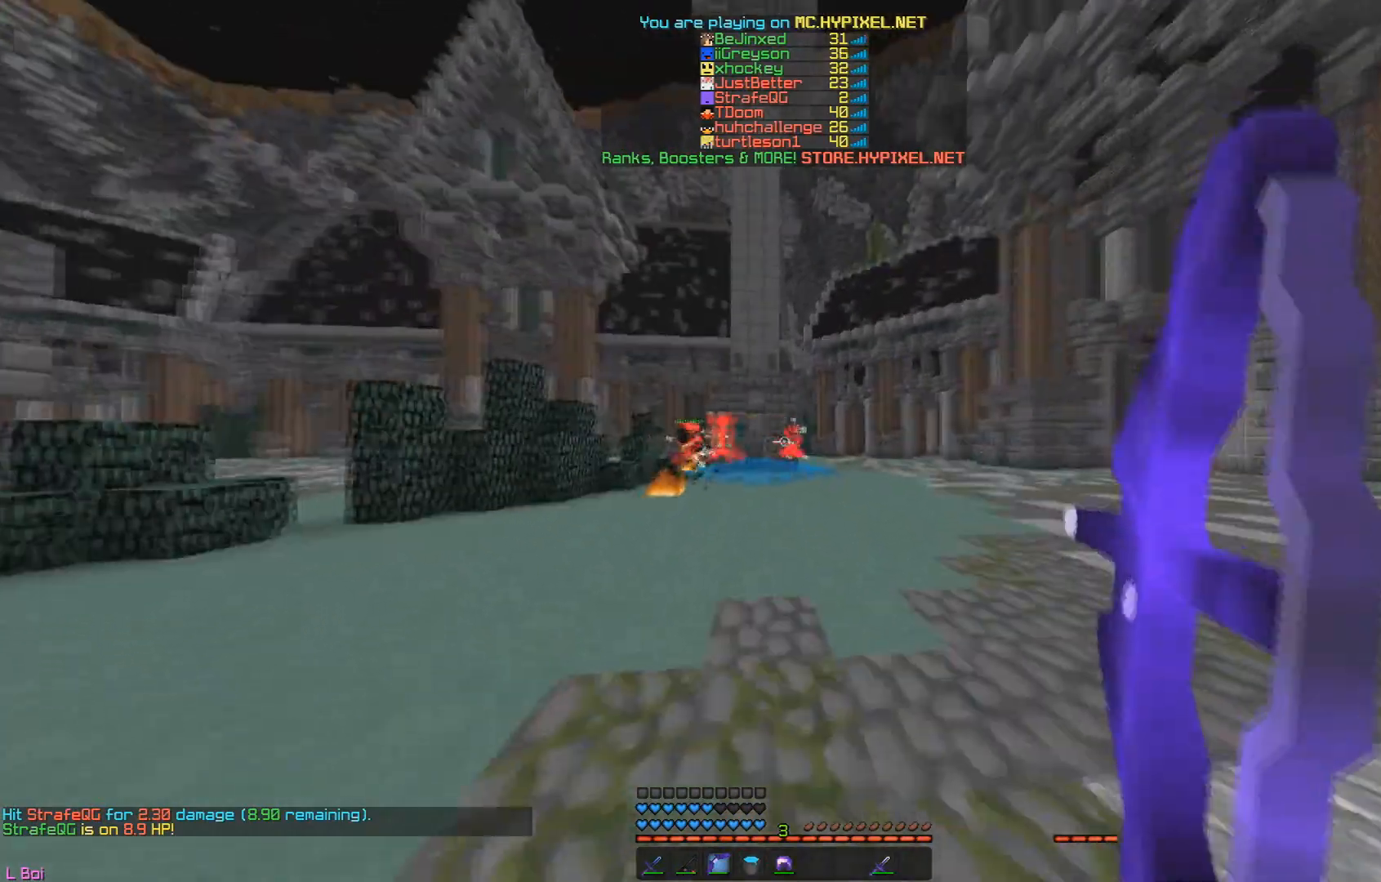
{"keys": ["w"], "mouse": ["left", "right"], "events": []}
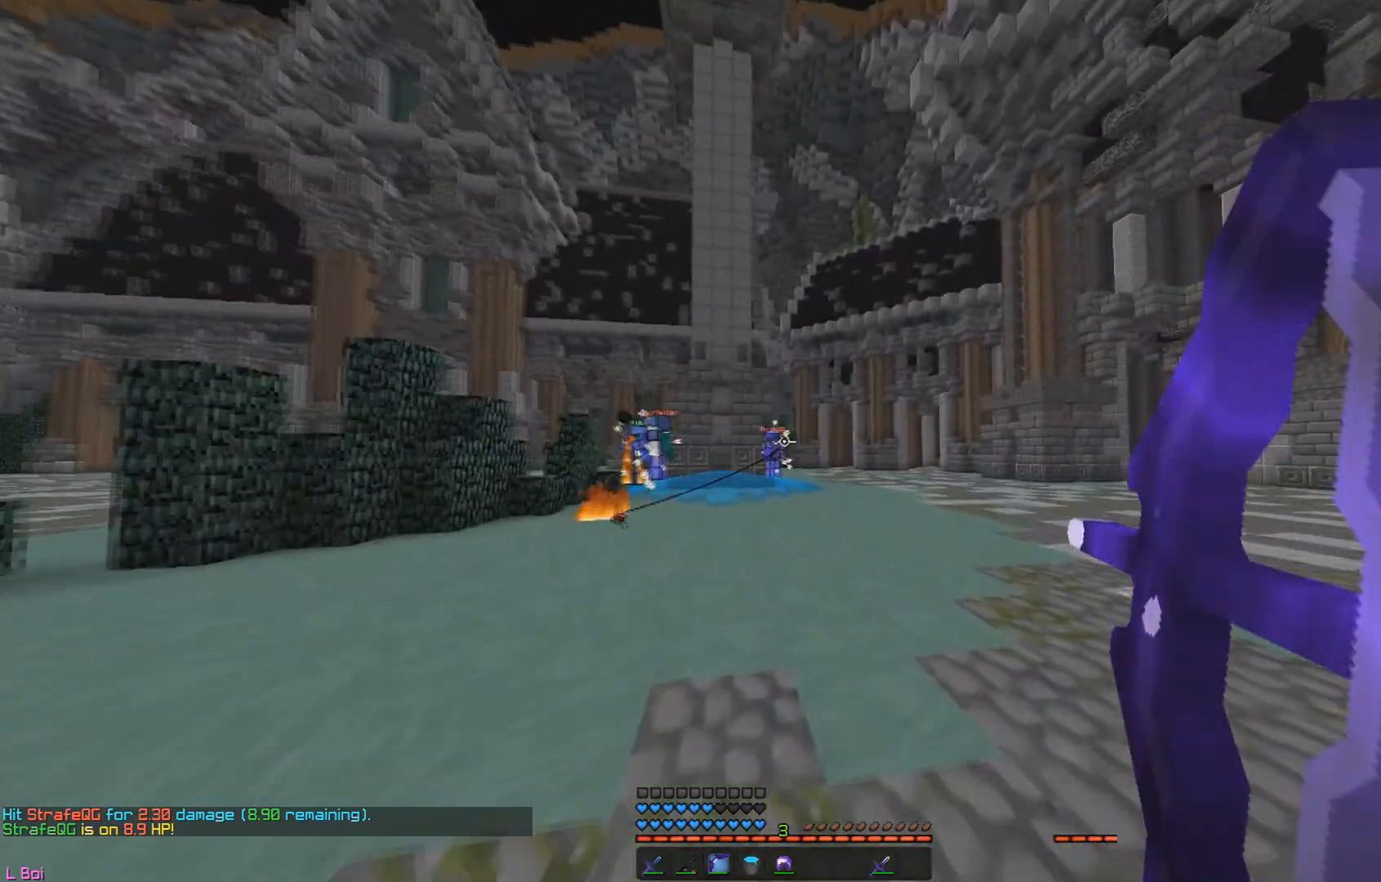
{"keys": ["w"], "mouse": ["left", "right"], "events": []}
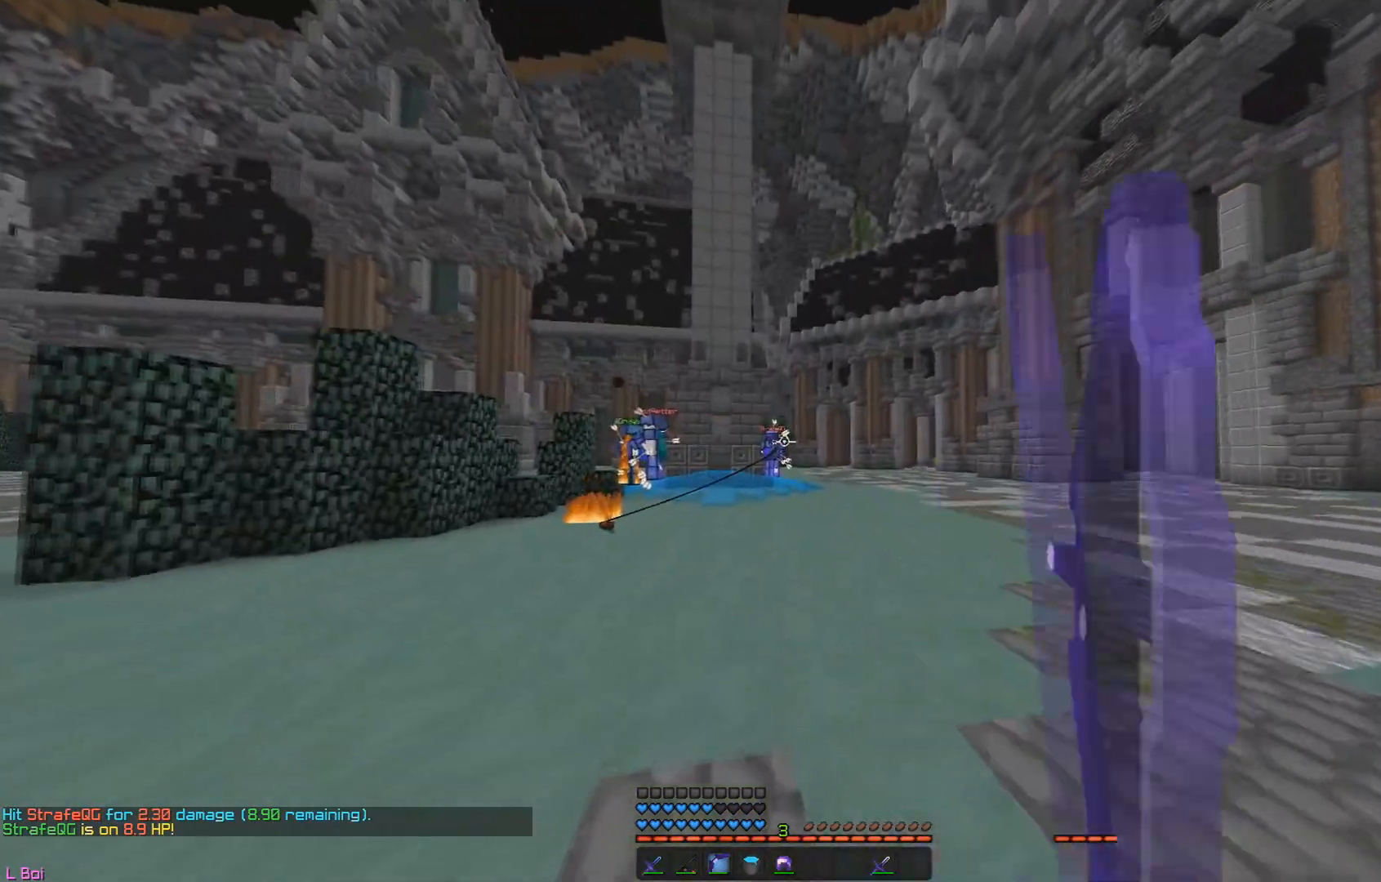
{"keys": ["w"], "mouse": ["left", "right"], "events": []}
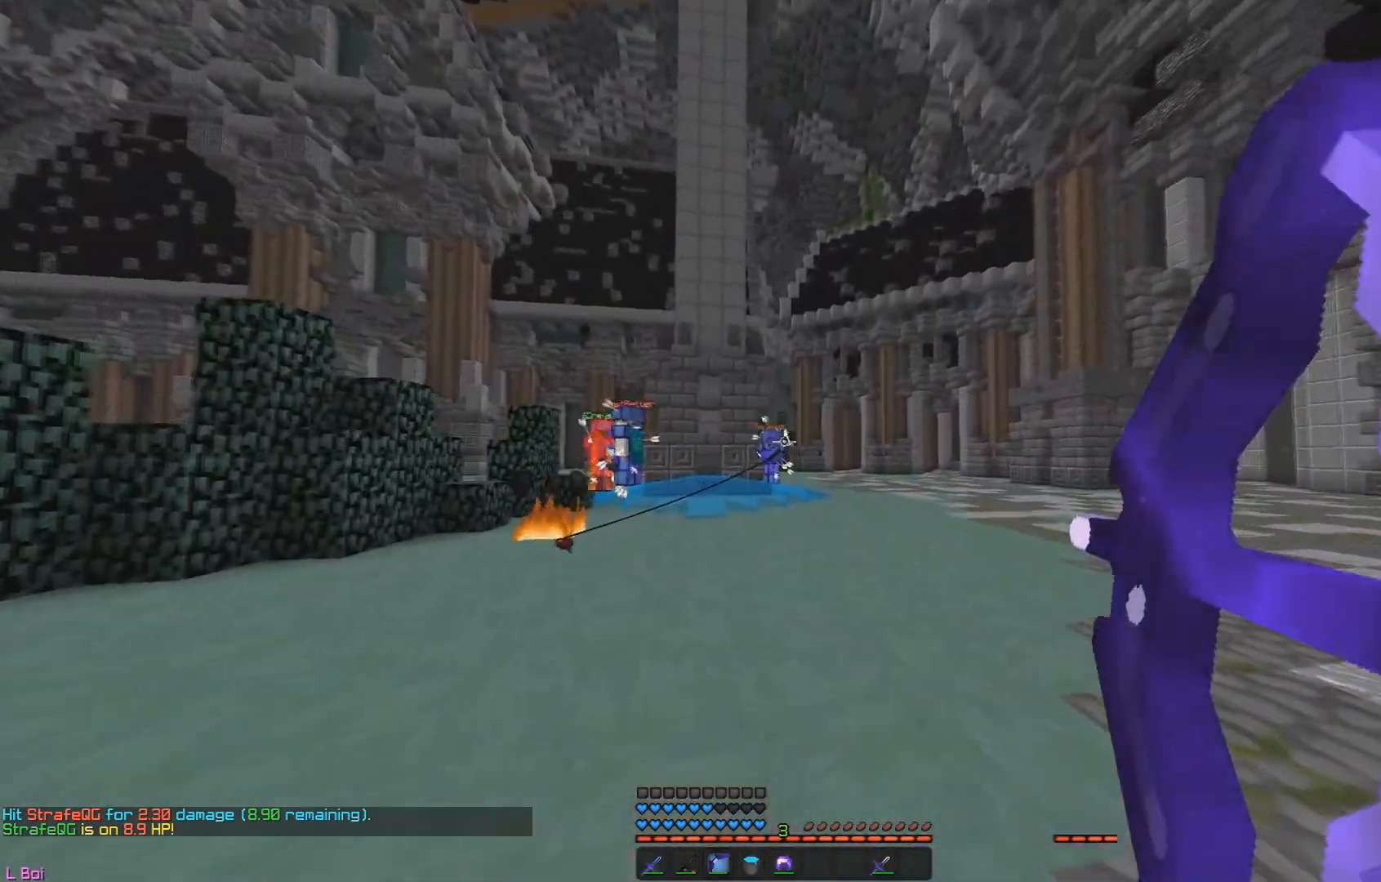
{"keys": ["a", "w"], "mouse": ["left", "right"], "events": [[434, "a", "down"]]}
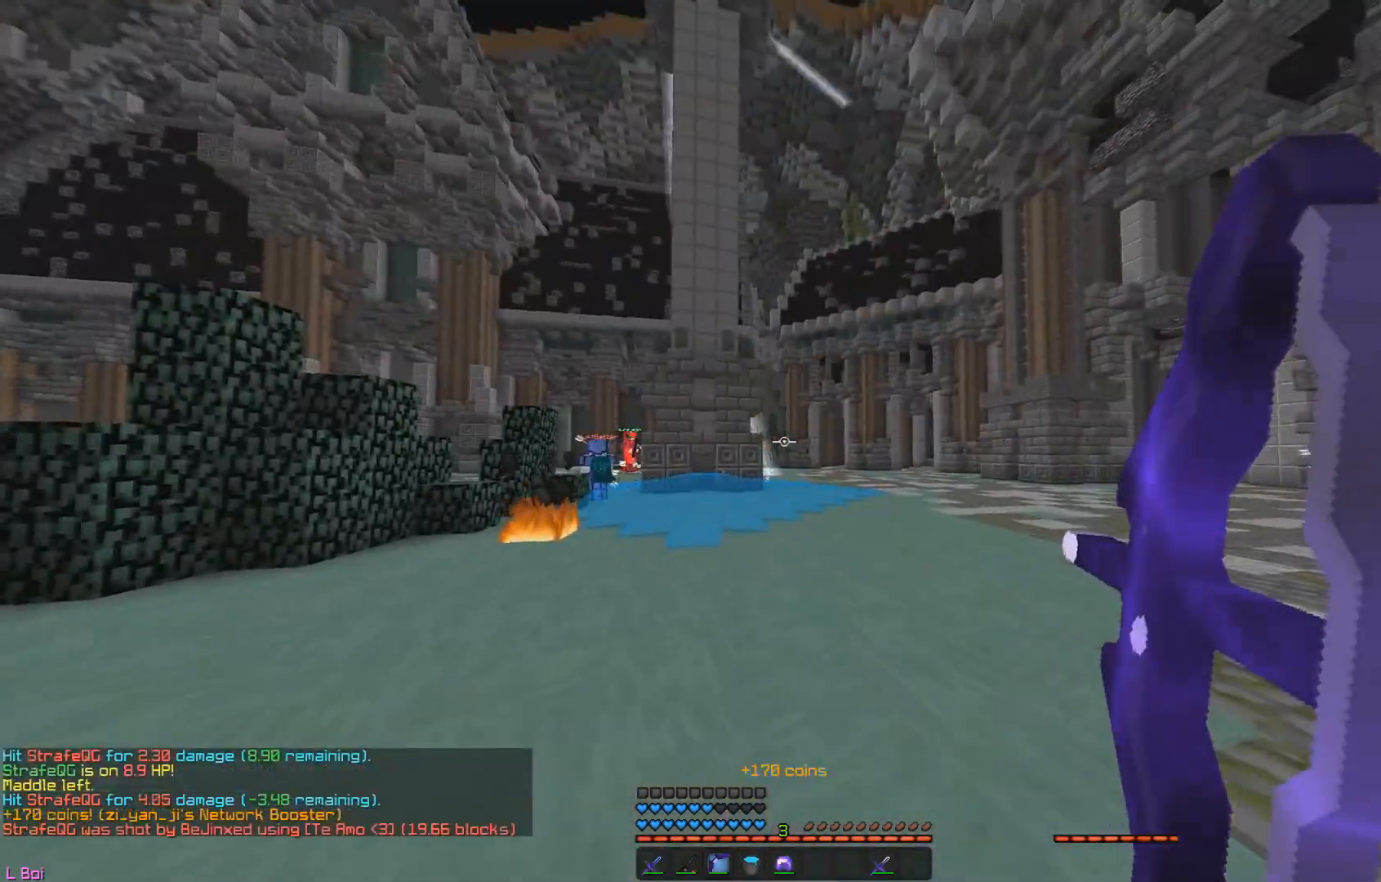
{"keys": ["a", "w"], "mouse": [], "events": [[100, "w", "up"], [300, "mouse_left", "up"], [333, "mouse_left", "down"], [333, "mouse_right", "up"], [333, "w", "down"], [483, "mouse_left", "up"]]}
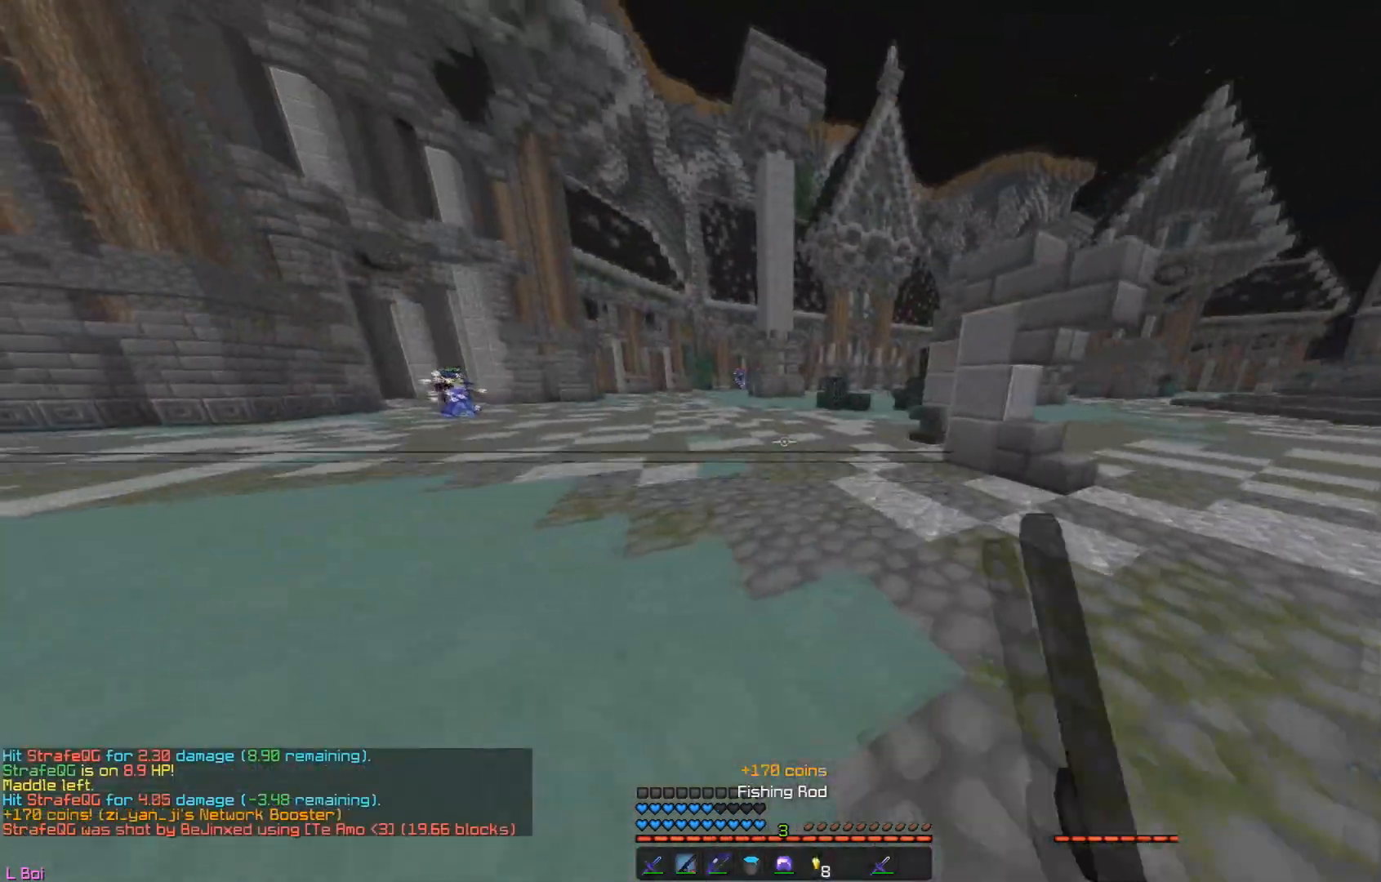
{"keys": ["d", "w"], "mouse": [], "events": [[34, "mouse_left", "down"], [100, "a", "up"], [134, "d", "down"], [250, "mouse_left", "up"]]}
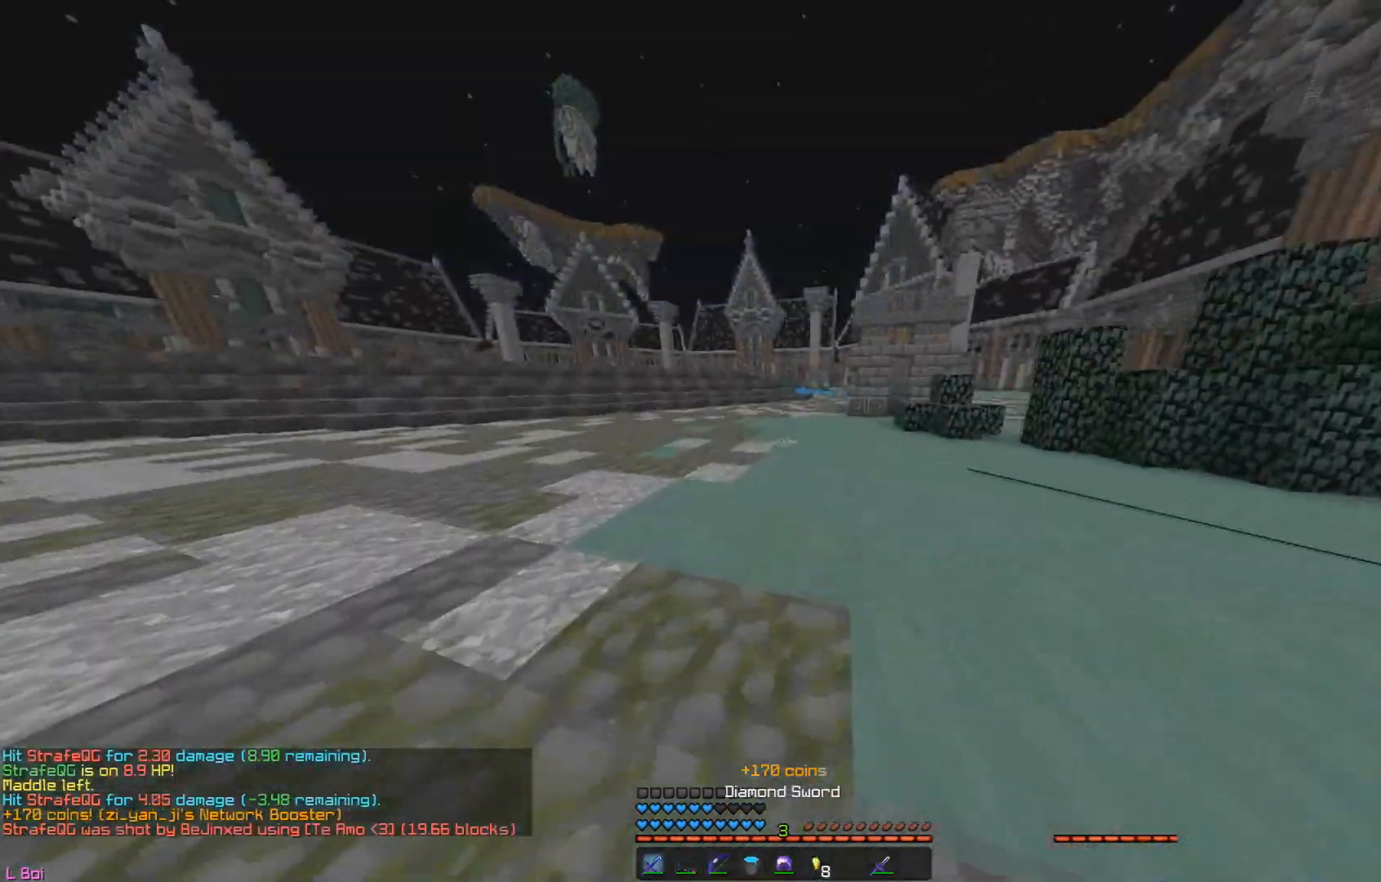
{"keys": ["w"], "mouse": []}
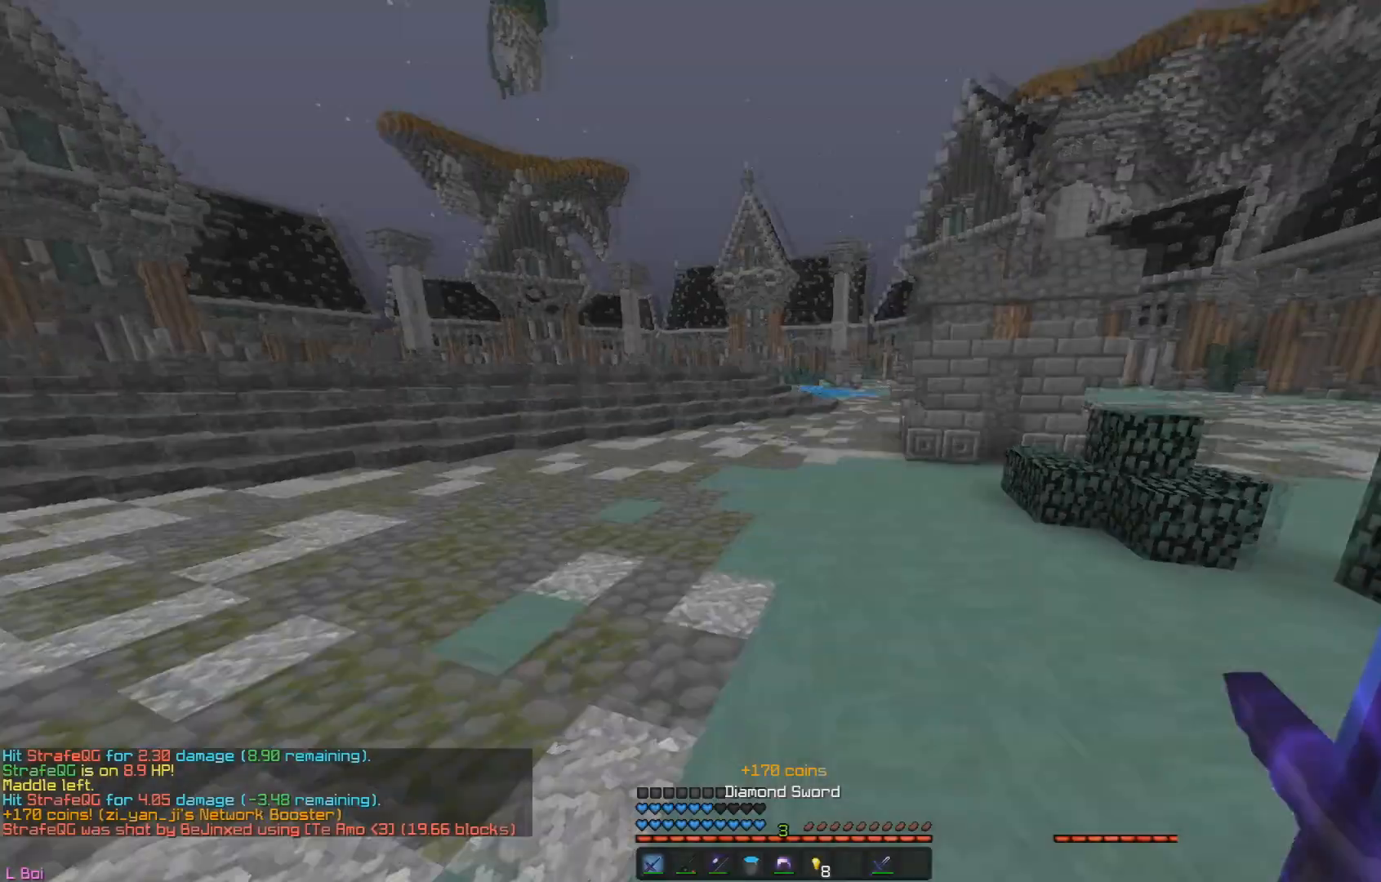
{"keys": ["w"], "mouse": [], "events": [[34, "w", "up"], [84, "w", "down"]]}
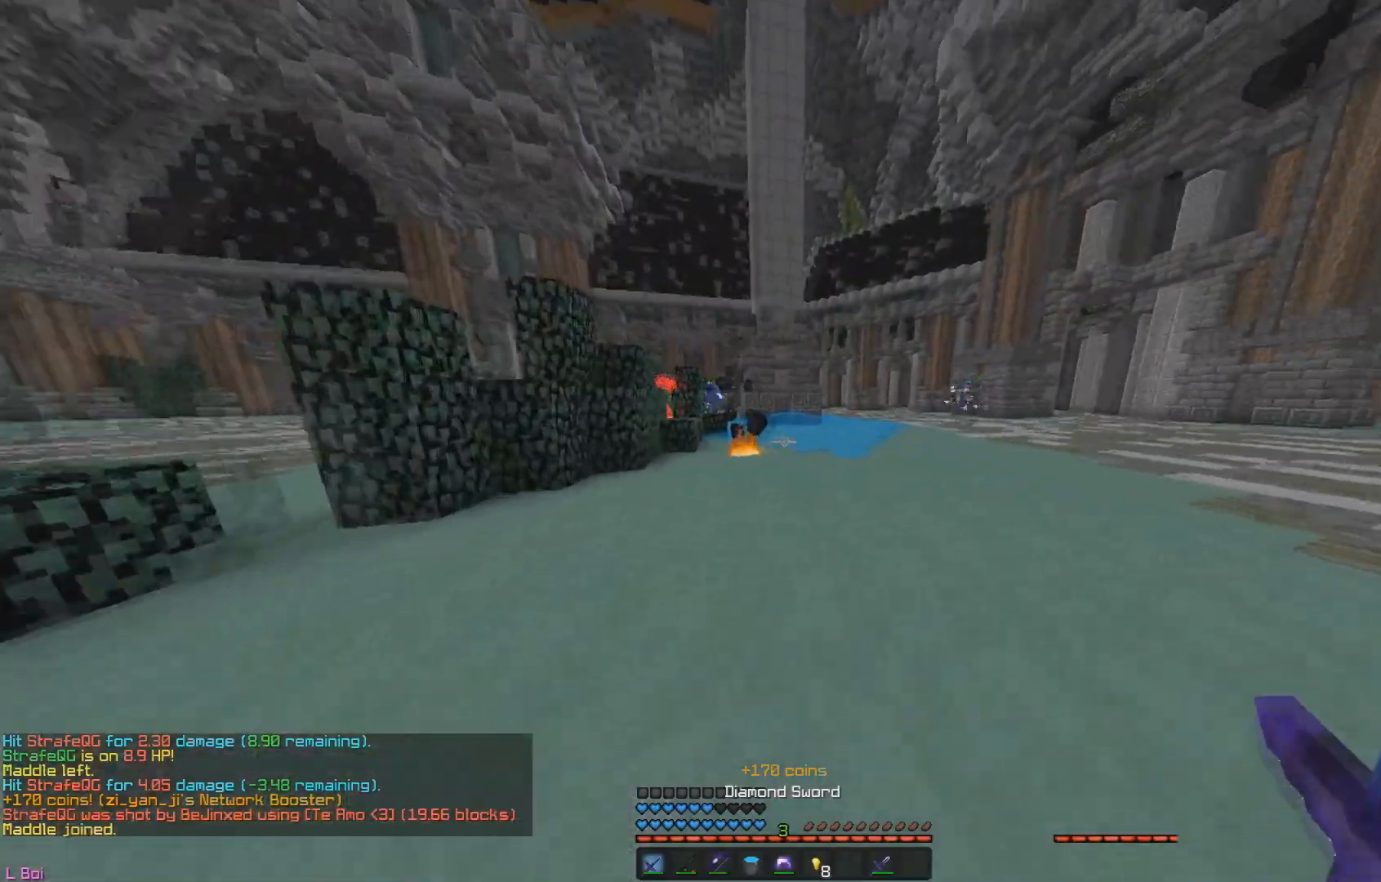
{"keys": ["w"], "mouse": ["left", "right"], "events": [[350, "mouse_left", "down"], [367, "mouse_right", "down"]]}
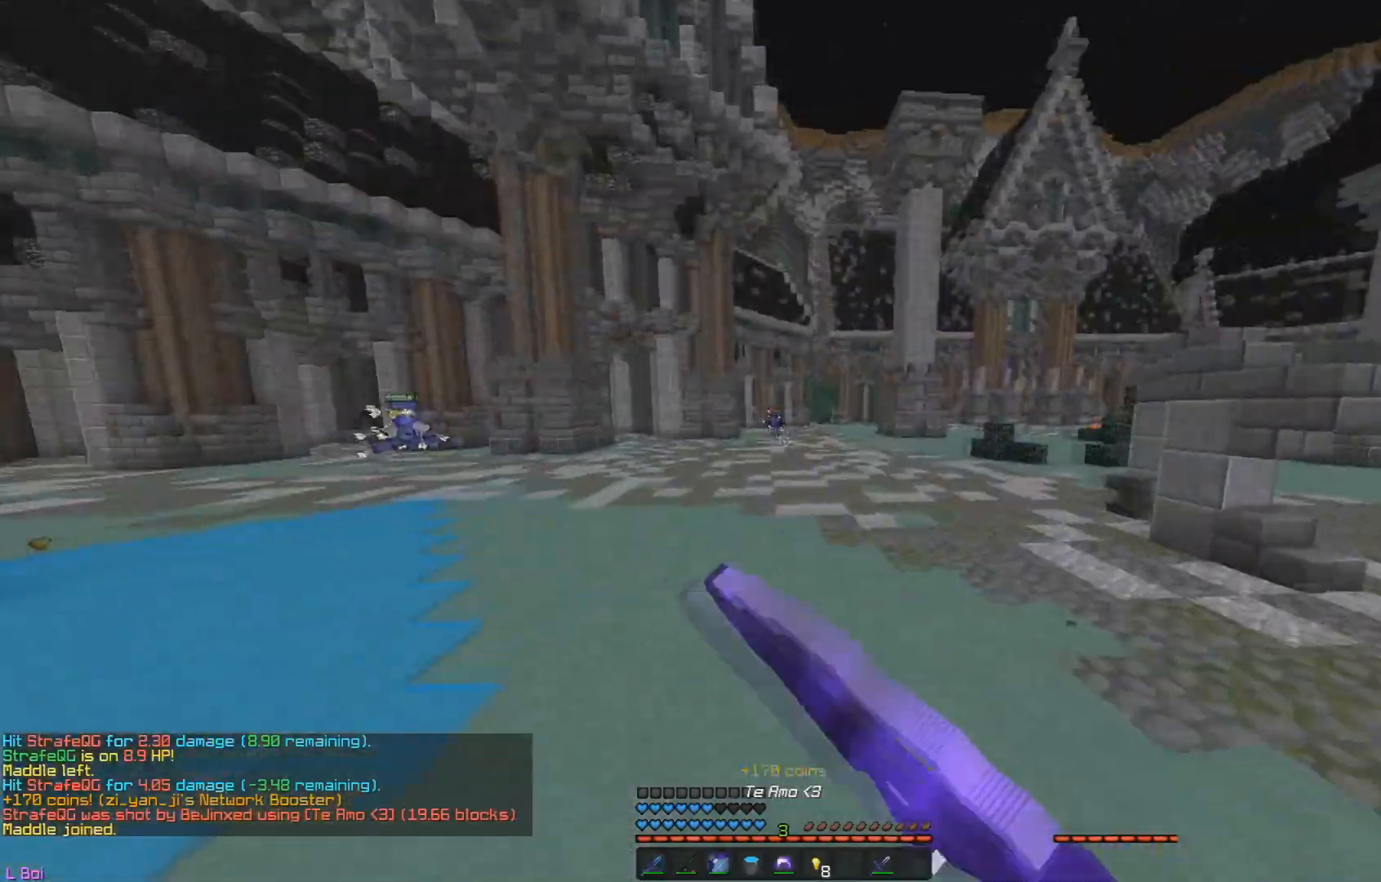
{"keys": ["d", "w"], "mouse": ["left", "right"], "events": [[351, "d", "down"]]}
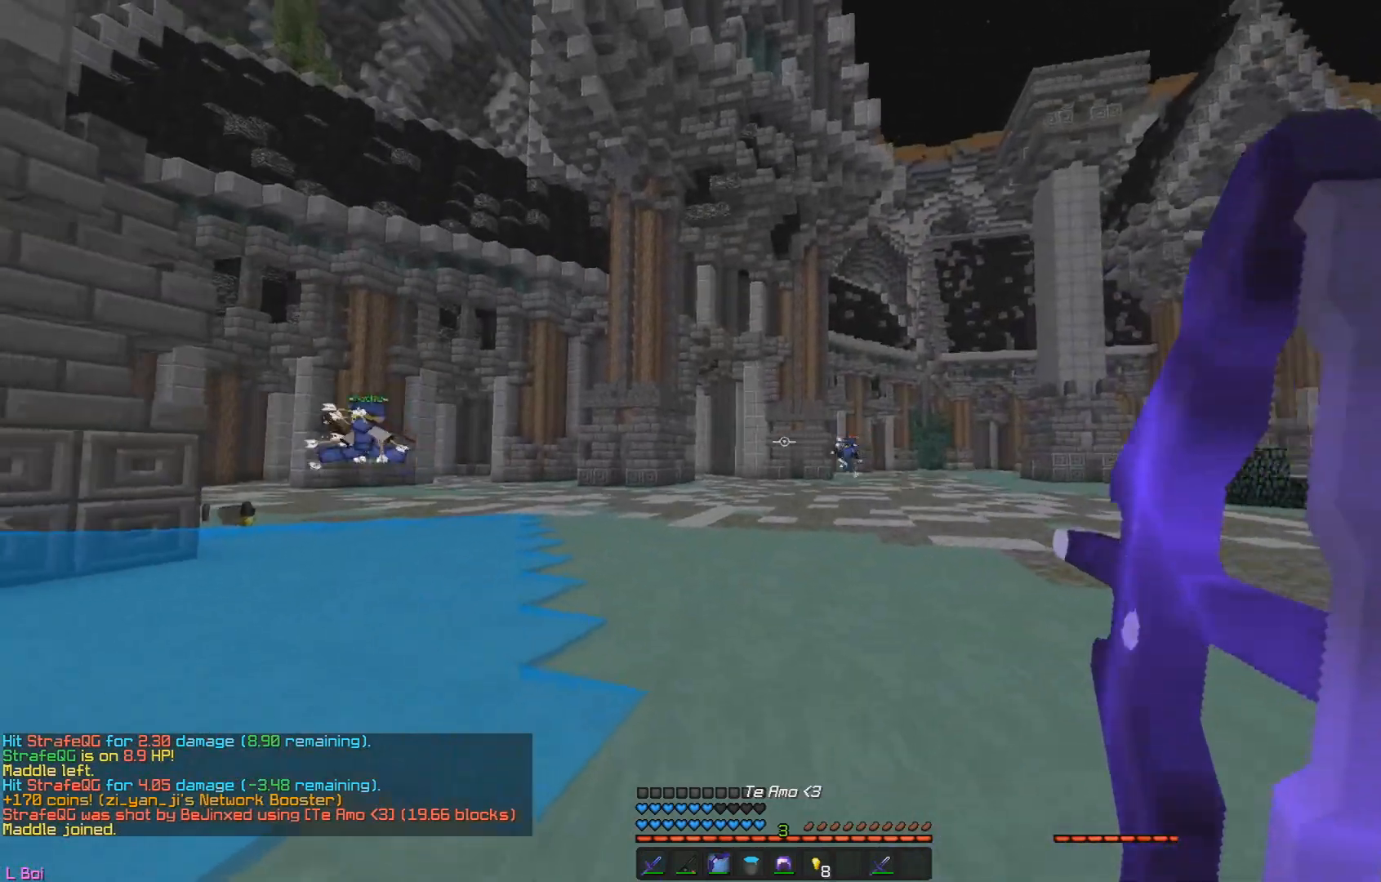
{"keys": ["d", "w"], "mouse": ["left", "right"], "events": [[450, "mouse_left", "up"], [500, "mouse_left", "down"]]}
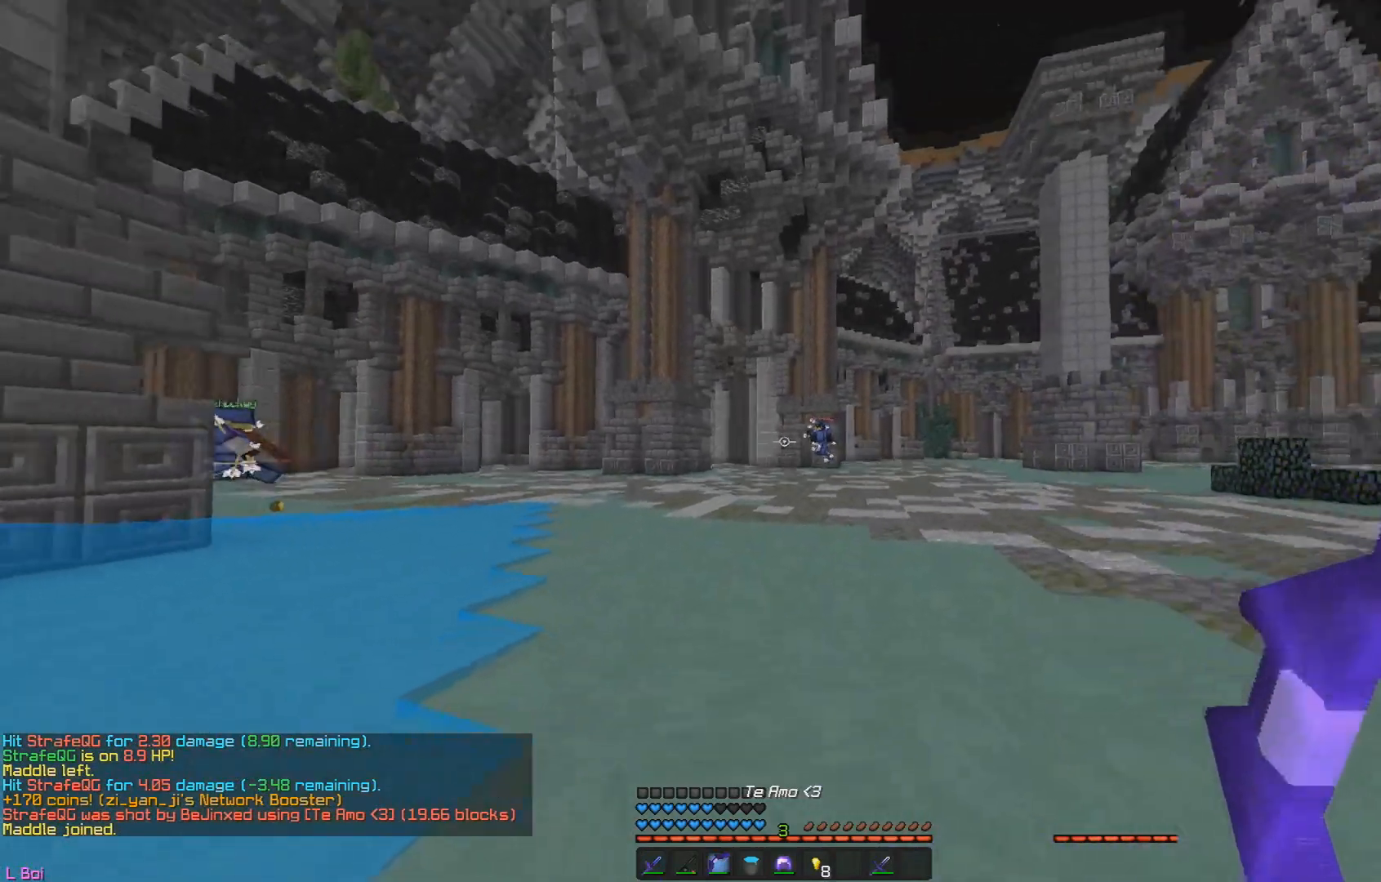
{"keys": ["w"], "mouse": ["left", "right"], "events": [[184, "d", "up"]]}
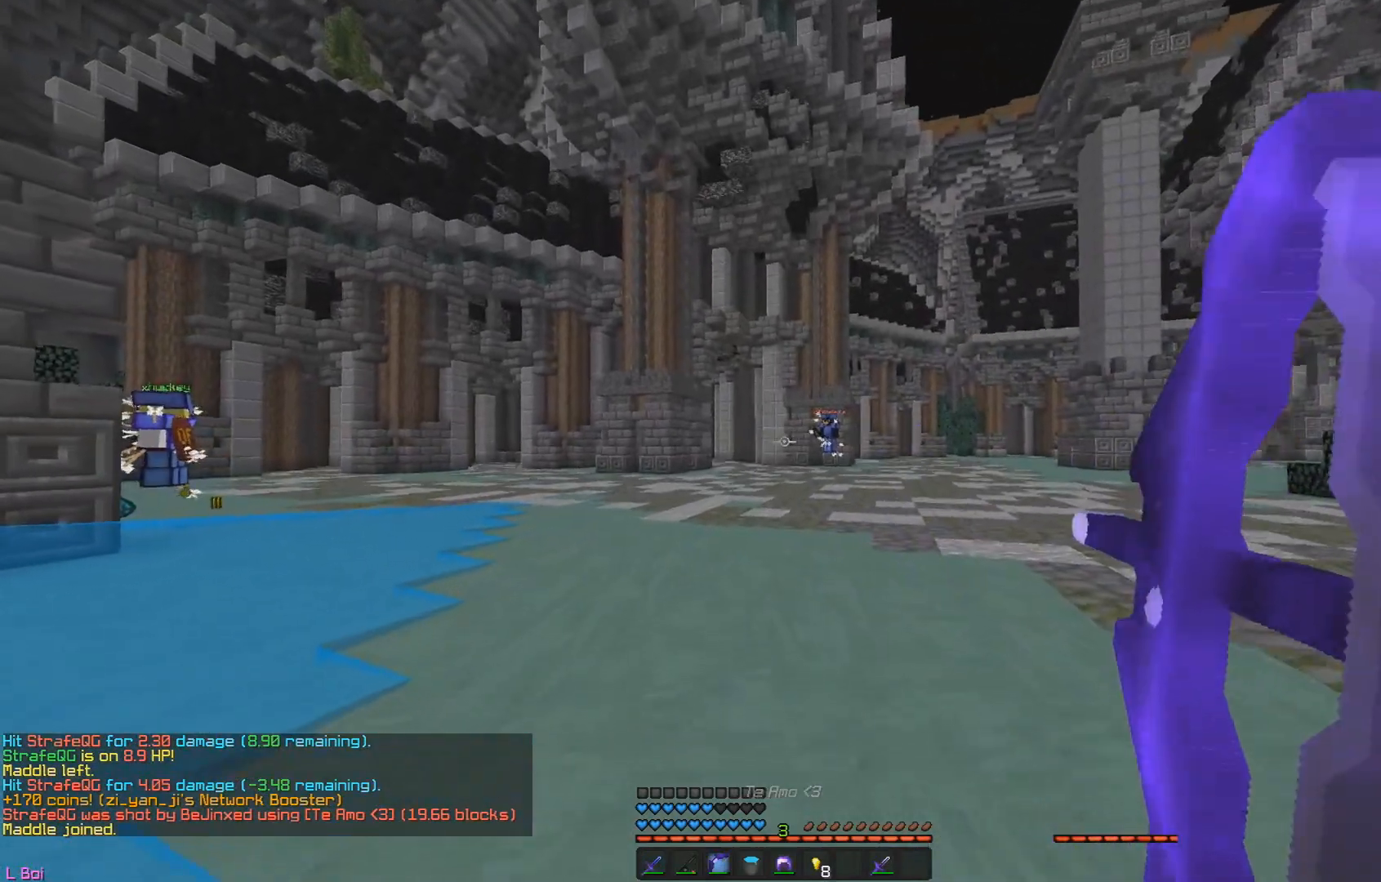
{"keys": ["a", "s"], "mouse": ["left", "right"], "events": [[33, "a", "down"], [100, "w", "up"], [233, "s", "down"]]}
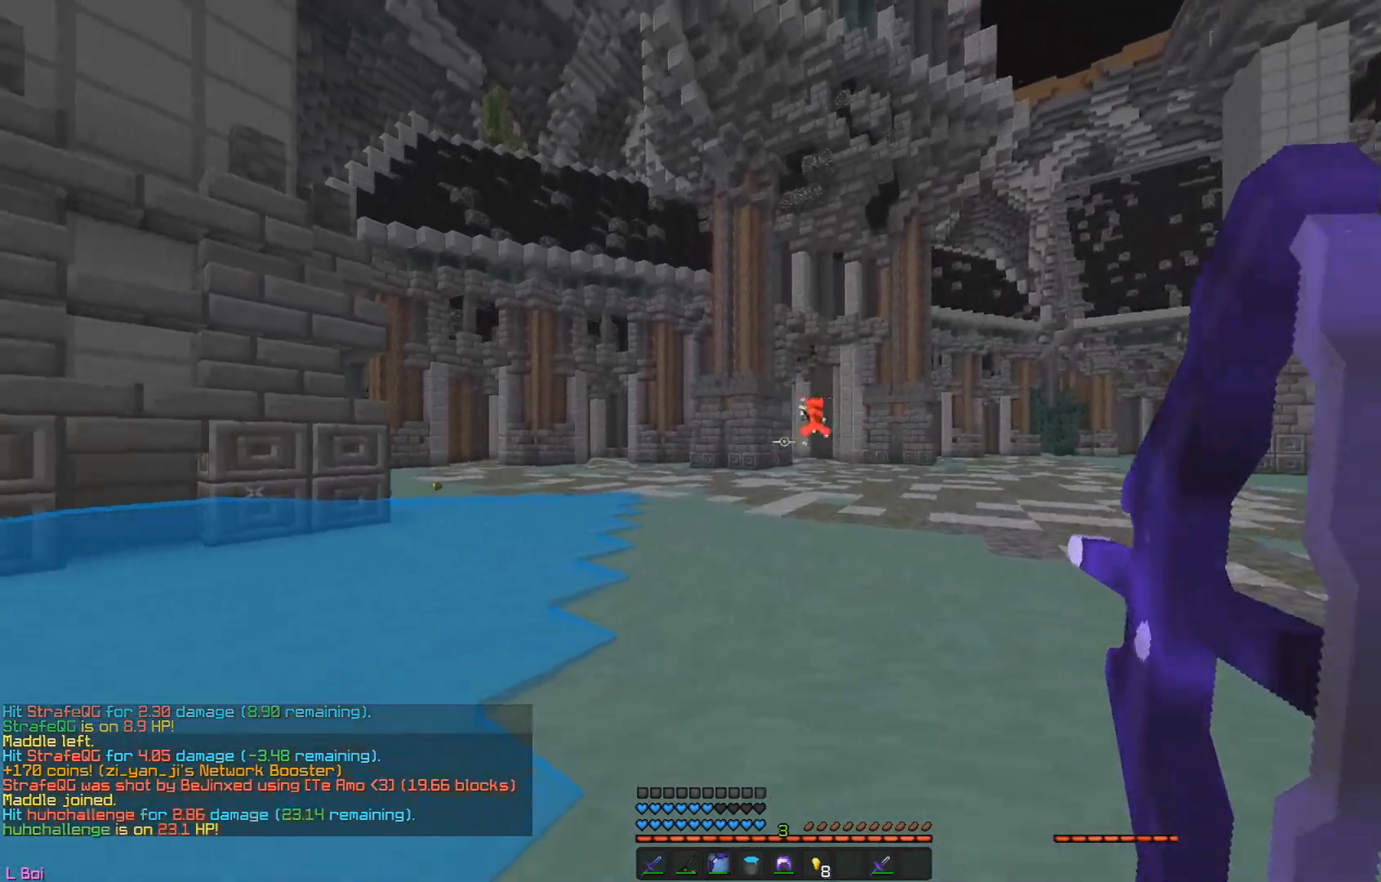
{"keys": ["d", "s"], "mouse": ["left", "right"], "events": [[150, "d", "down"], [284, "mouse_right", "up"], [351, "mouse_right", "down"], [417, "a", "up"]]}
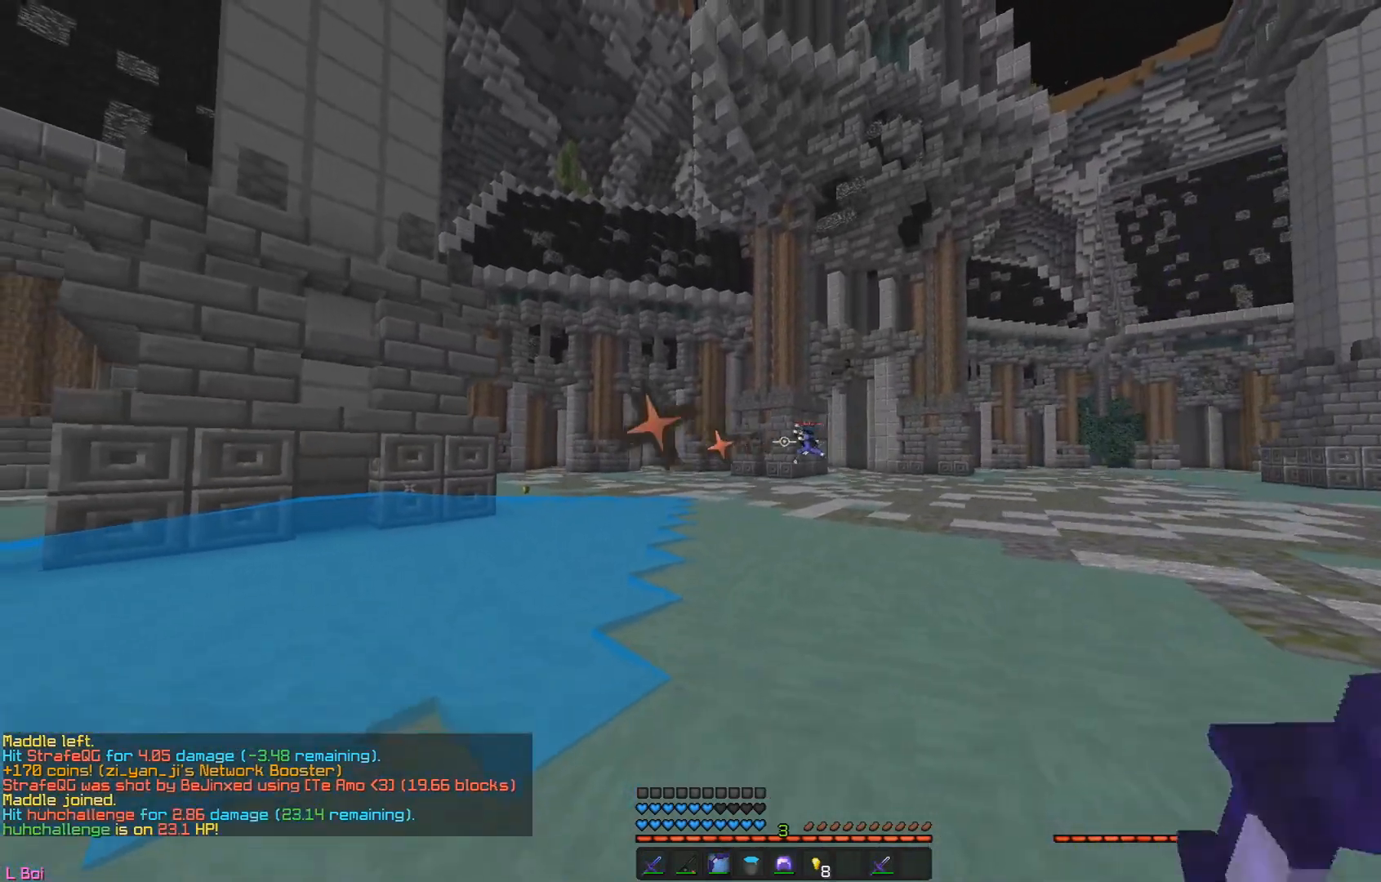
{"keys": ["a", "d"], "mouse": ["left", "right"], "events": [[50, "s", "up"], [433, "a", "down"]]}
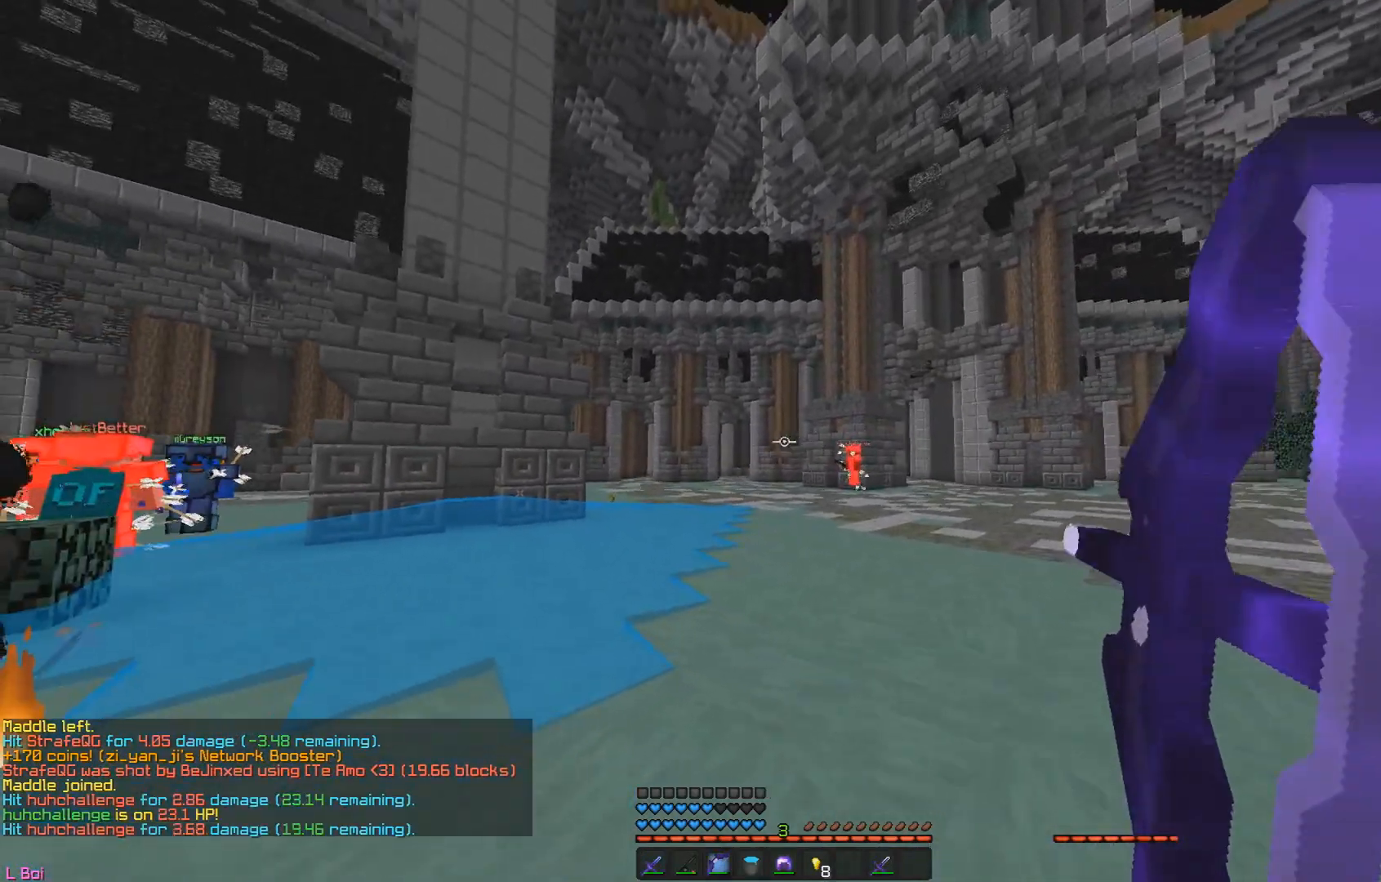
{"keys": ["d", "w"], "mouse": ["left", "right"], "events": [[34, "w", "down"], [284, "a", "up"]]}
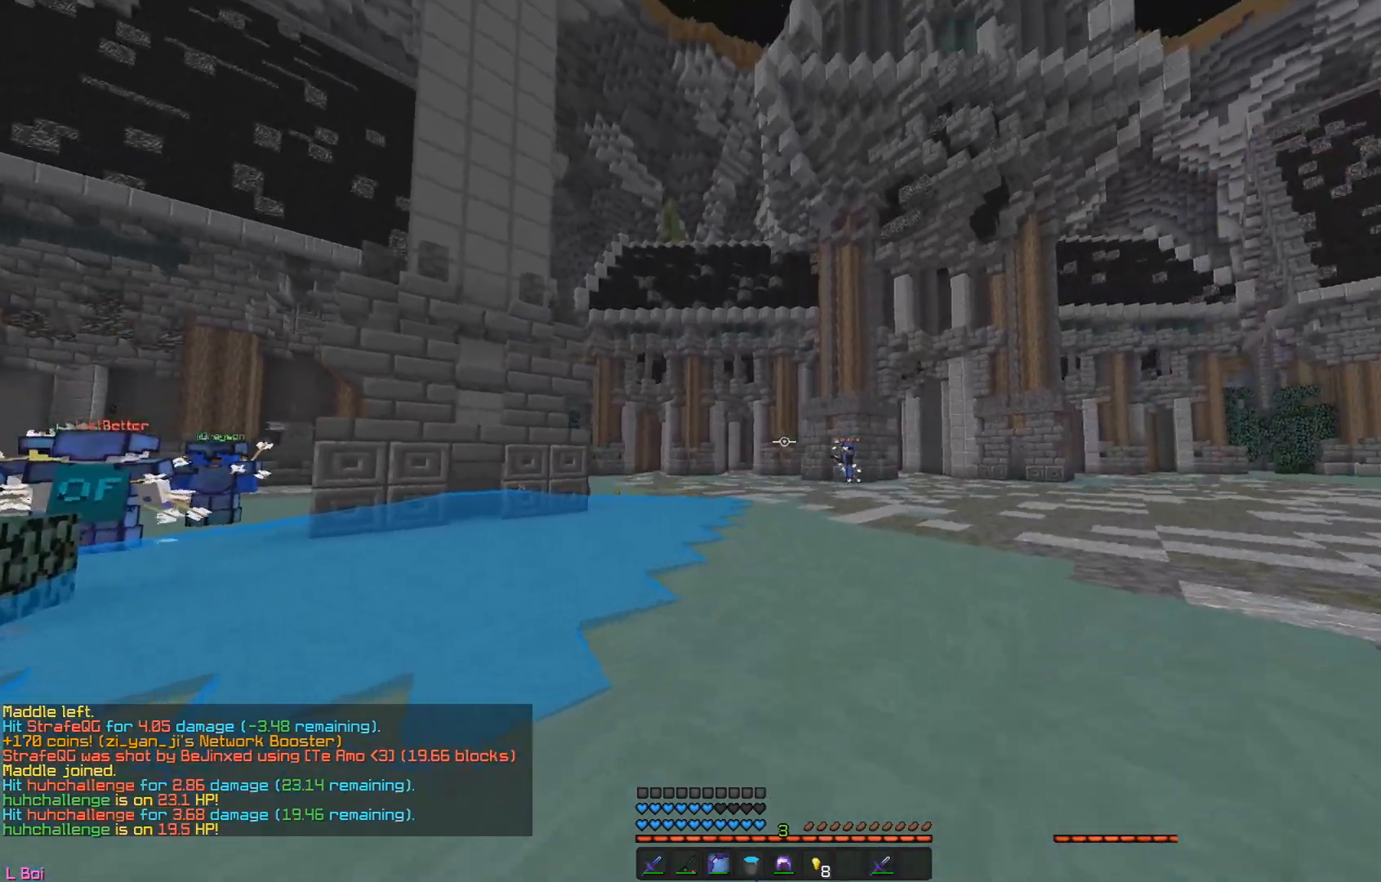
{"keys": ["d"], "mouse": ["left", "right"], "events": [[33, "w", "up"]]}
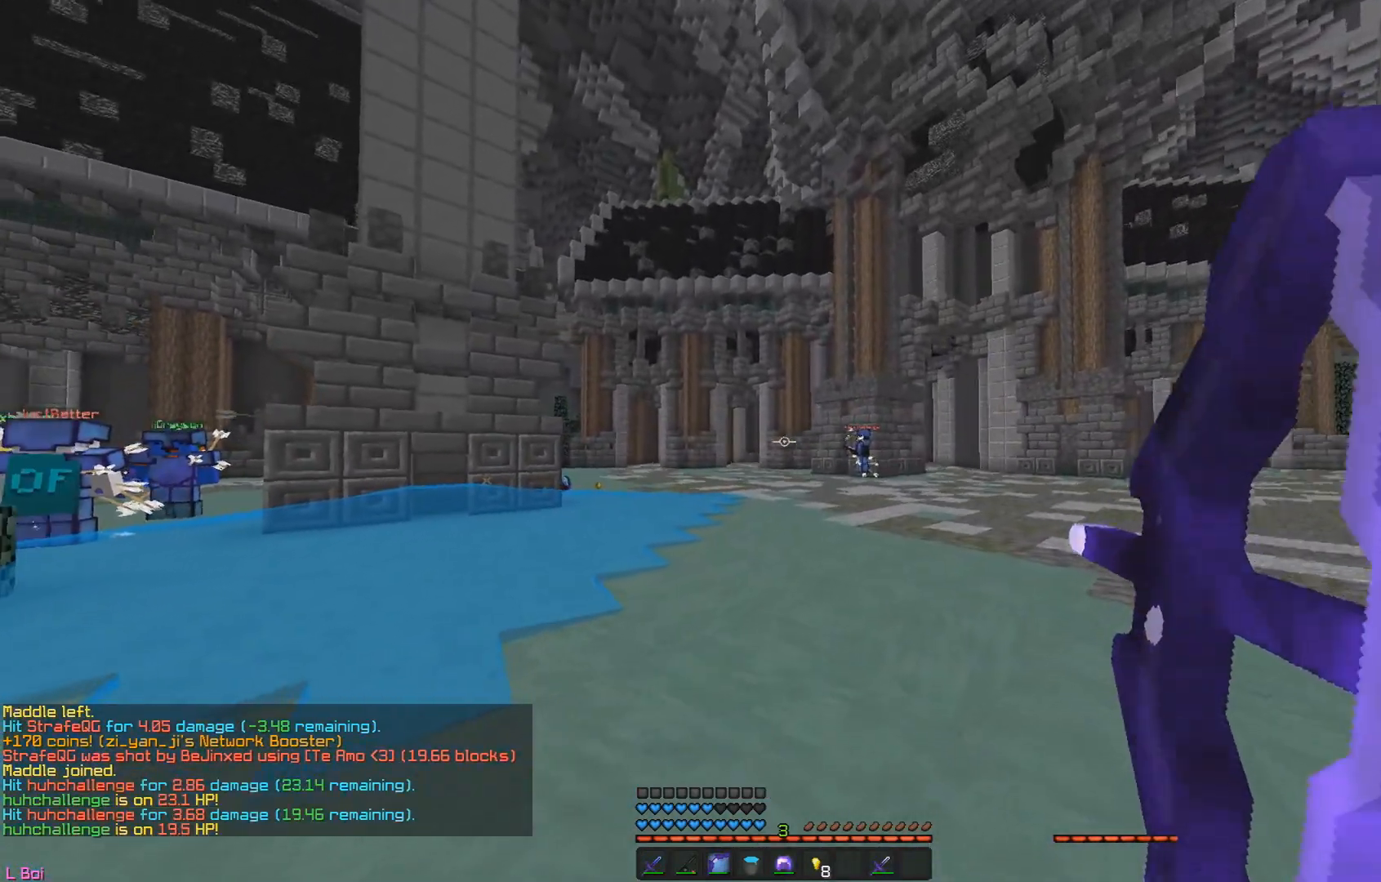
{"keys": ["a", "d", "s"], "mouse": ["left", "right"], "events": [[100, "a", "down"], [100, "s", "down"]]}
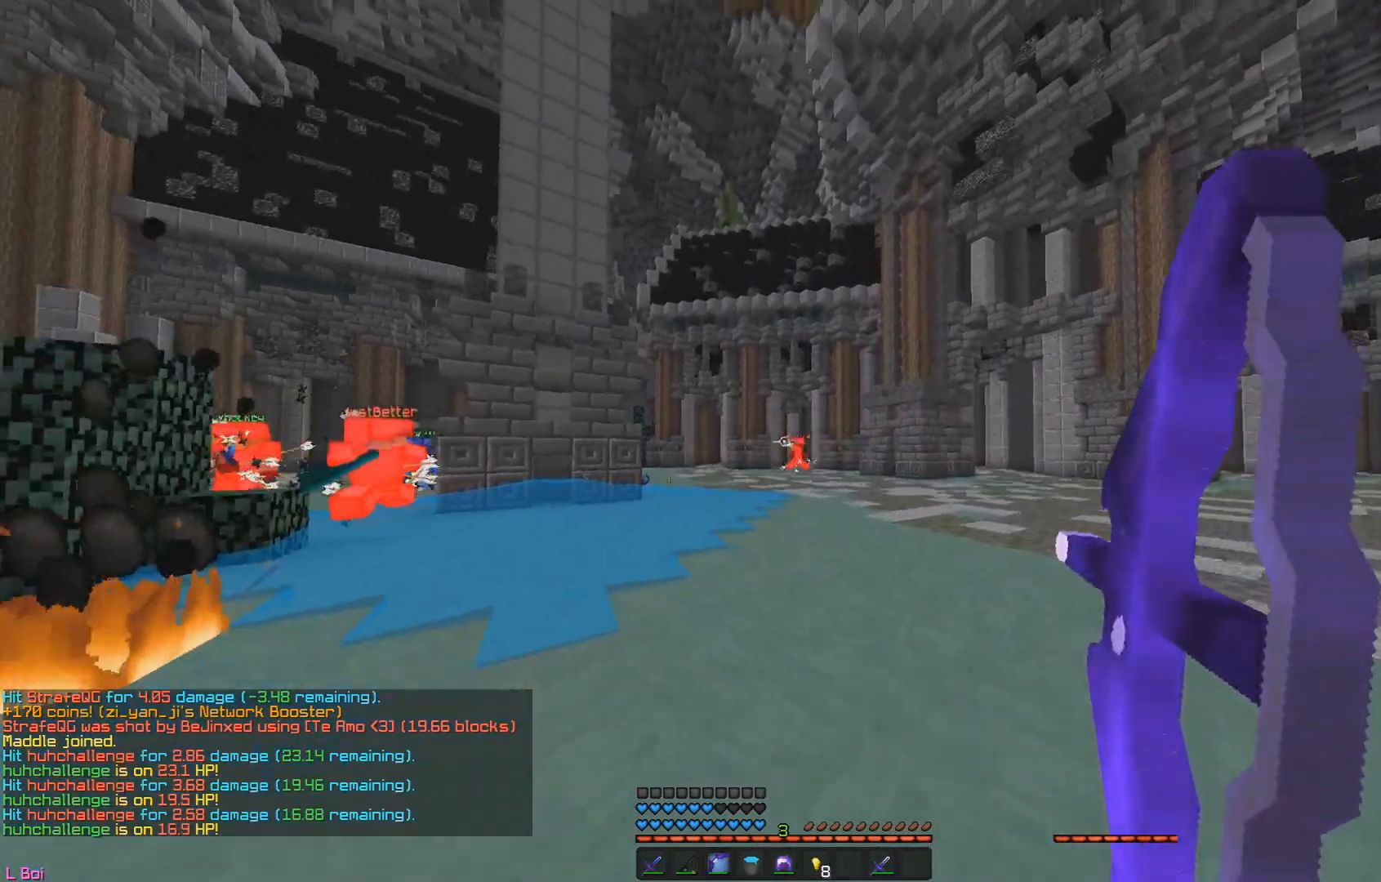
{"keys": ["a", "d", "s"], "mouse": [], "events": [[400, "mouse_left", "up"], [484, "mouse_right", "up"]]}
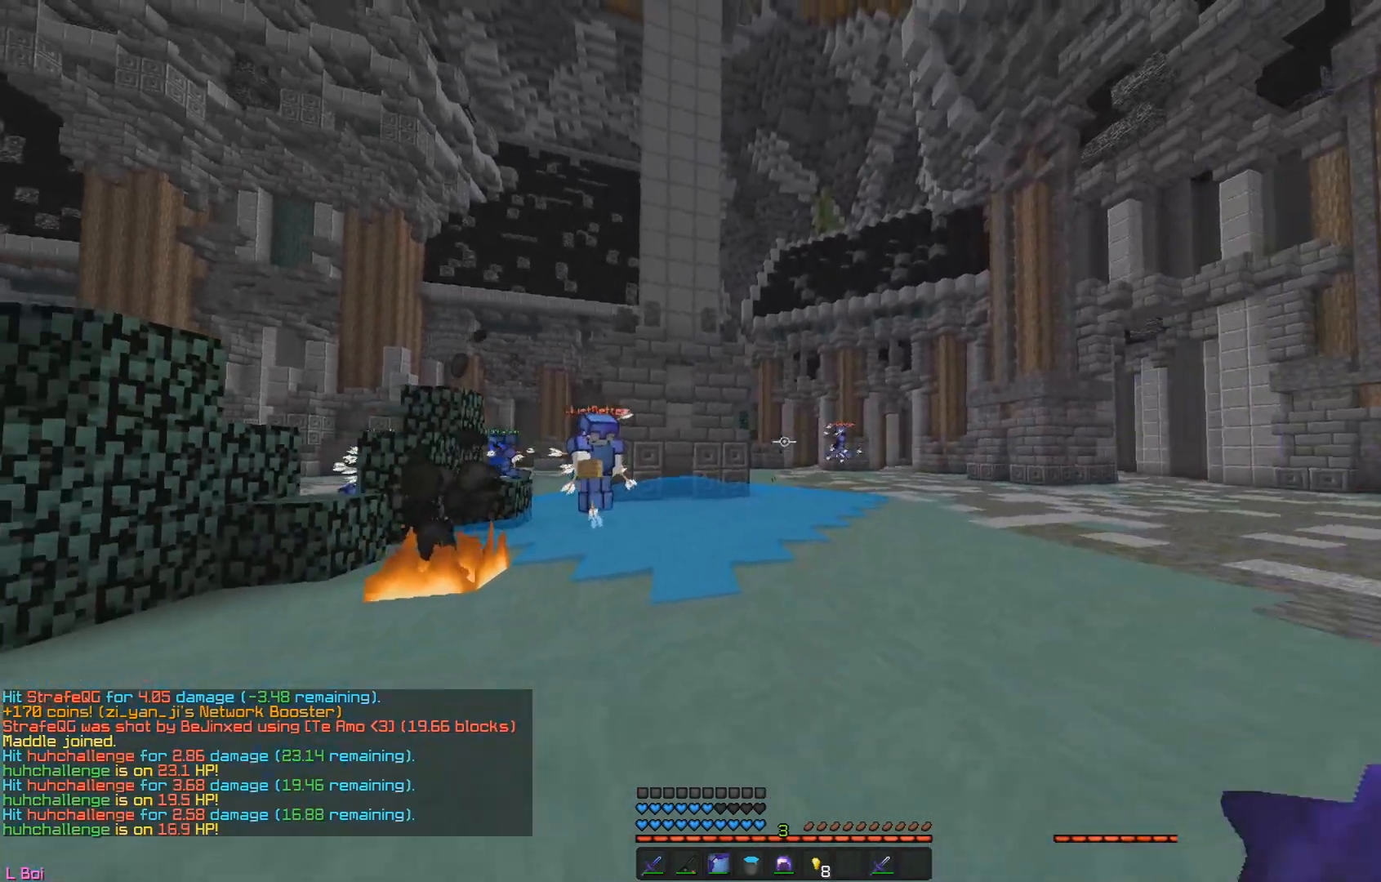
{"keys": ["d"], "mouse": ["left", "right"], "events": [[50, "mouse_left", "down"], [50, "mouse_right", "down"], [116, "s", "up"], [133, "a", "up"]]}
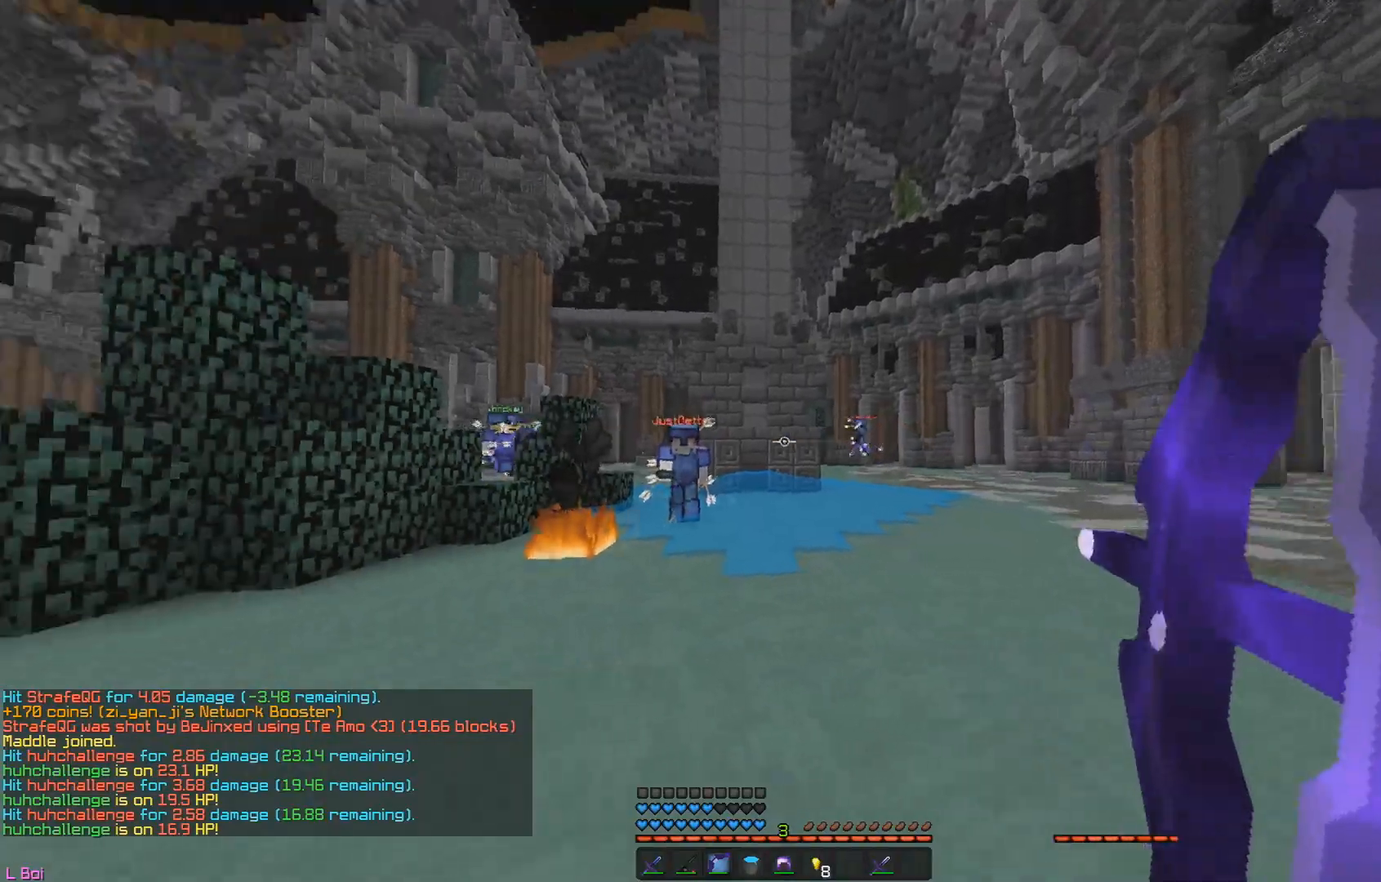
{"keys": ["w"], "mouse": [], "events": [[234, "w", "down"], [350, "mouse_right", "up"], [367, "mouse_left", "up"], [450, "d", "up"]]}
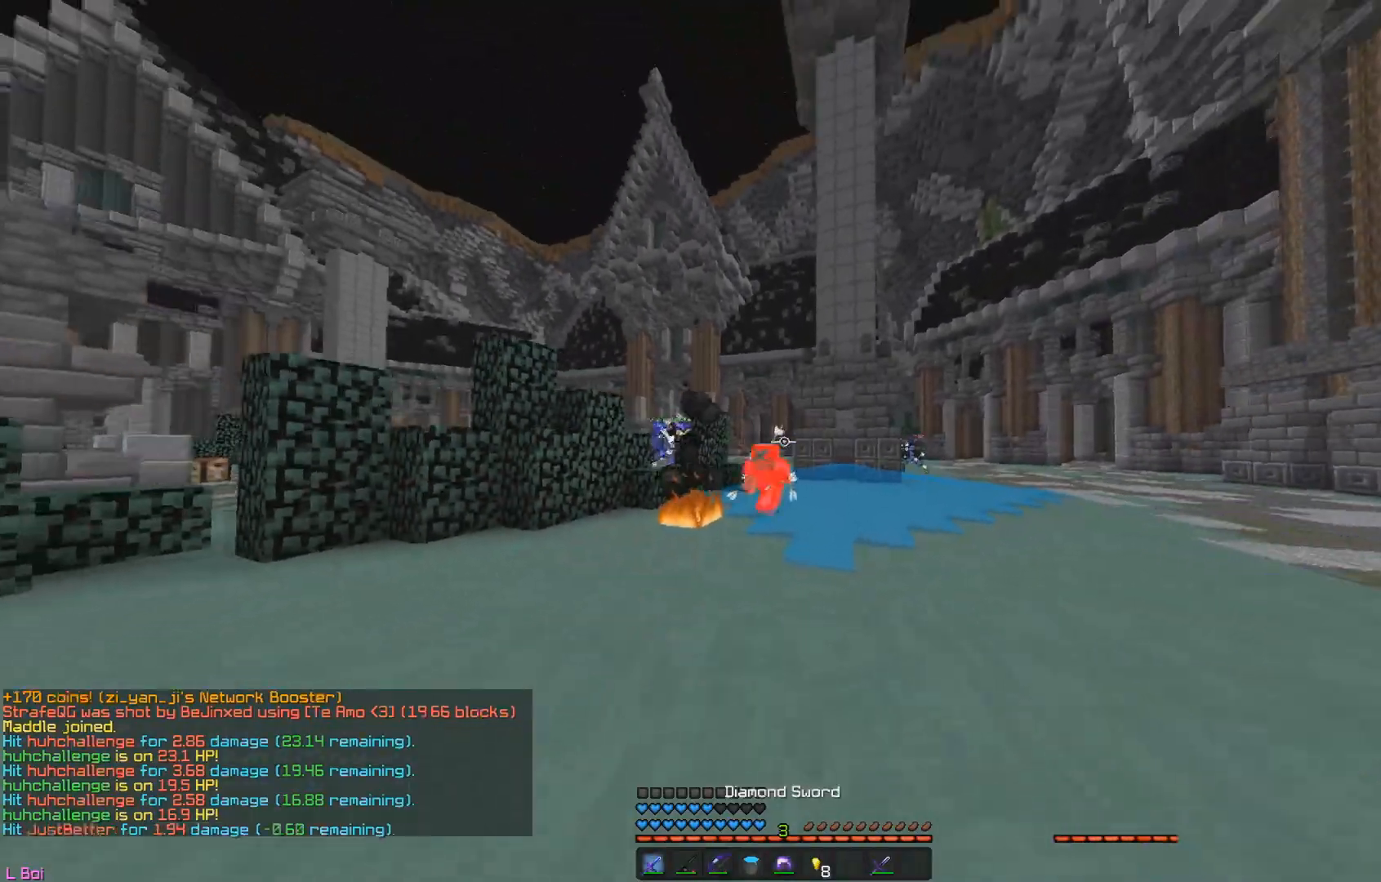
{"keys": ["w"], "mouse": ["left"], "events": [[251, "a", "down"], [301, "mouse_left", "down"], [451, "a", "up"]]}
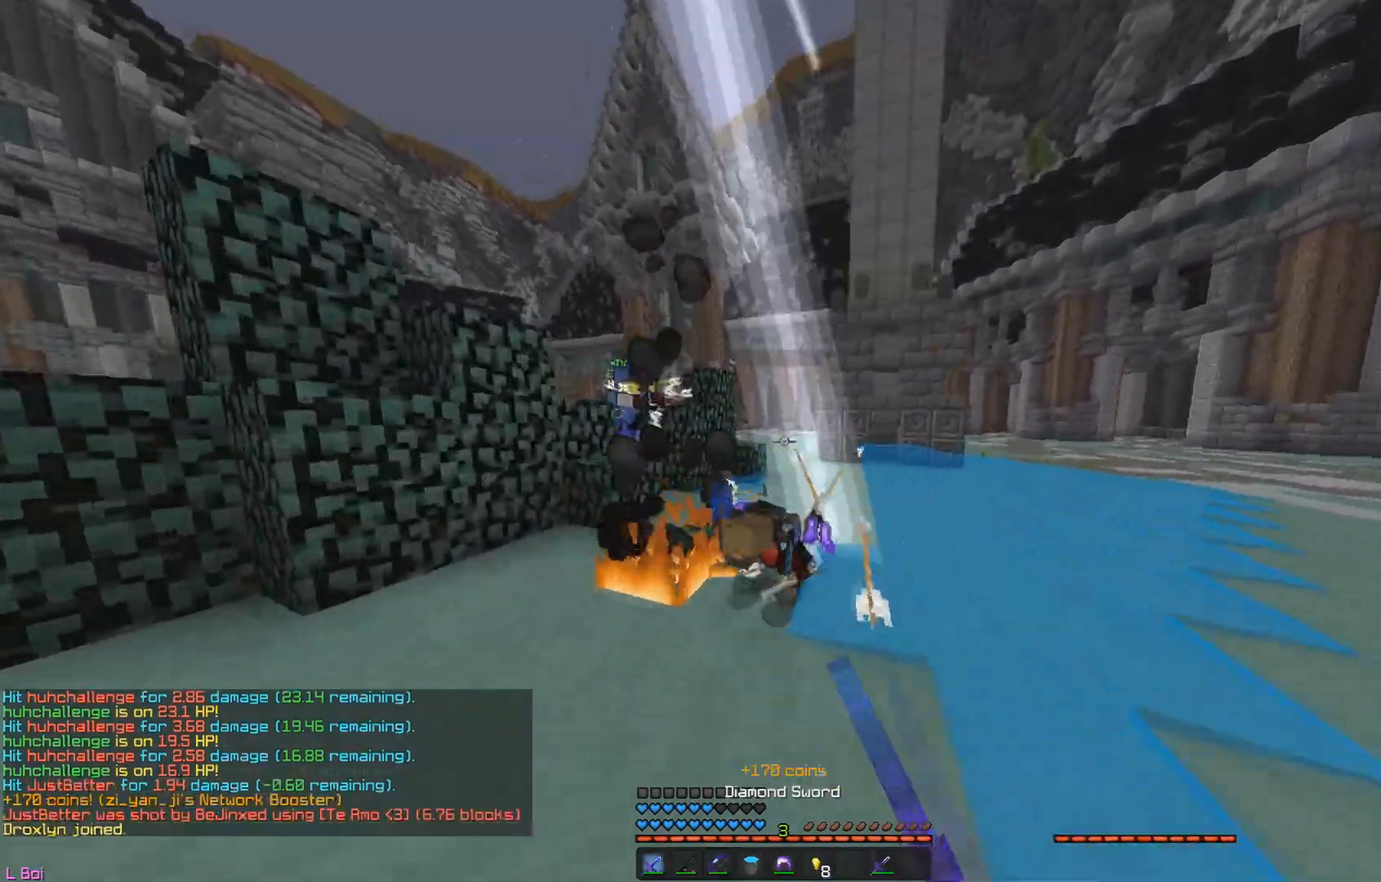
{"keys": ["a", "w"], "mouse": ["left", "right"], "events": [[33, "mouse_left", "up"], [133, "a", "down"], [217, "mouse_left", "down"], [234, "mouse_right", "down"]]}
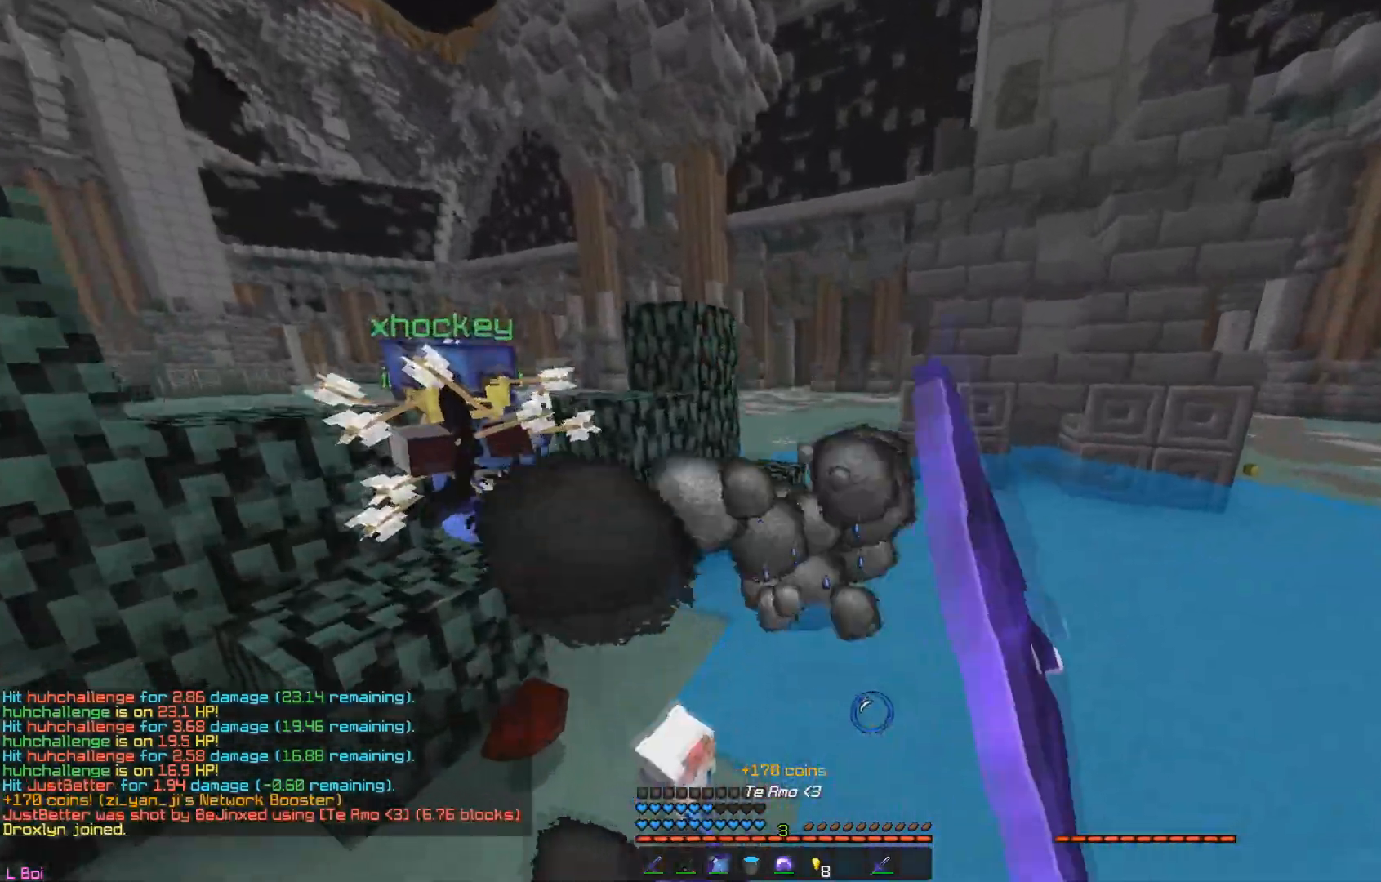
{"keys": ["w"], "mouse": ["left", "right"], "events": [[500, "a", "up"]]}
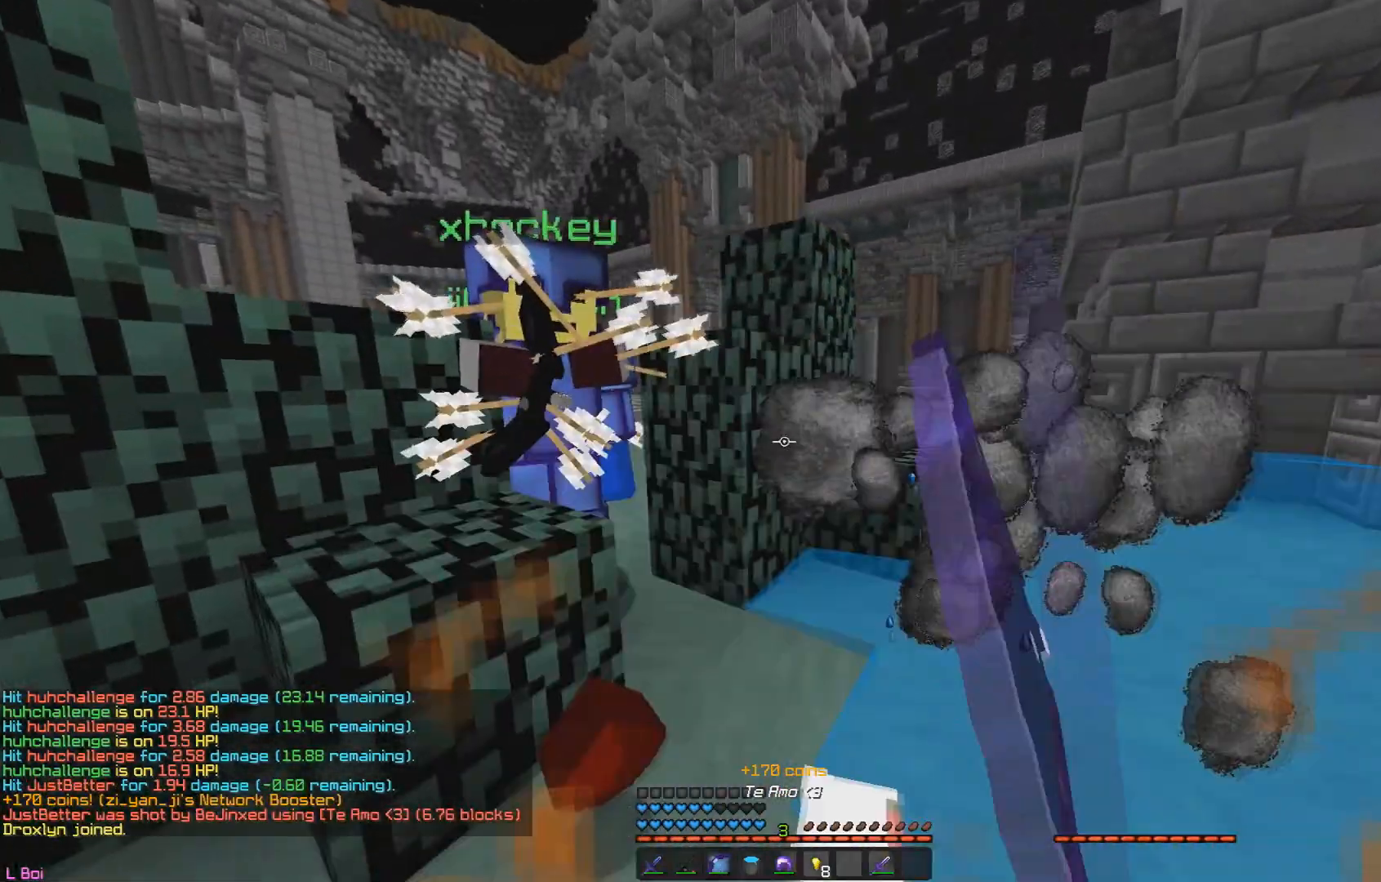
{"keys": ["w"], "mouse": ["right"], "events": [[500, "mouse_left", "up"]]}